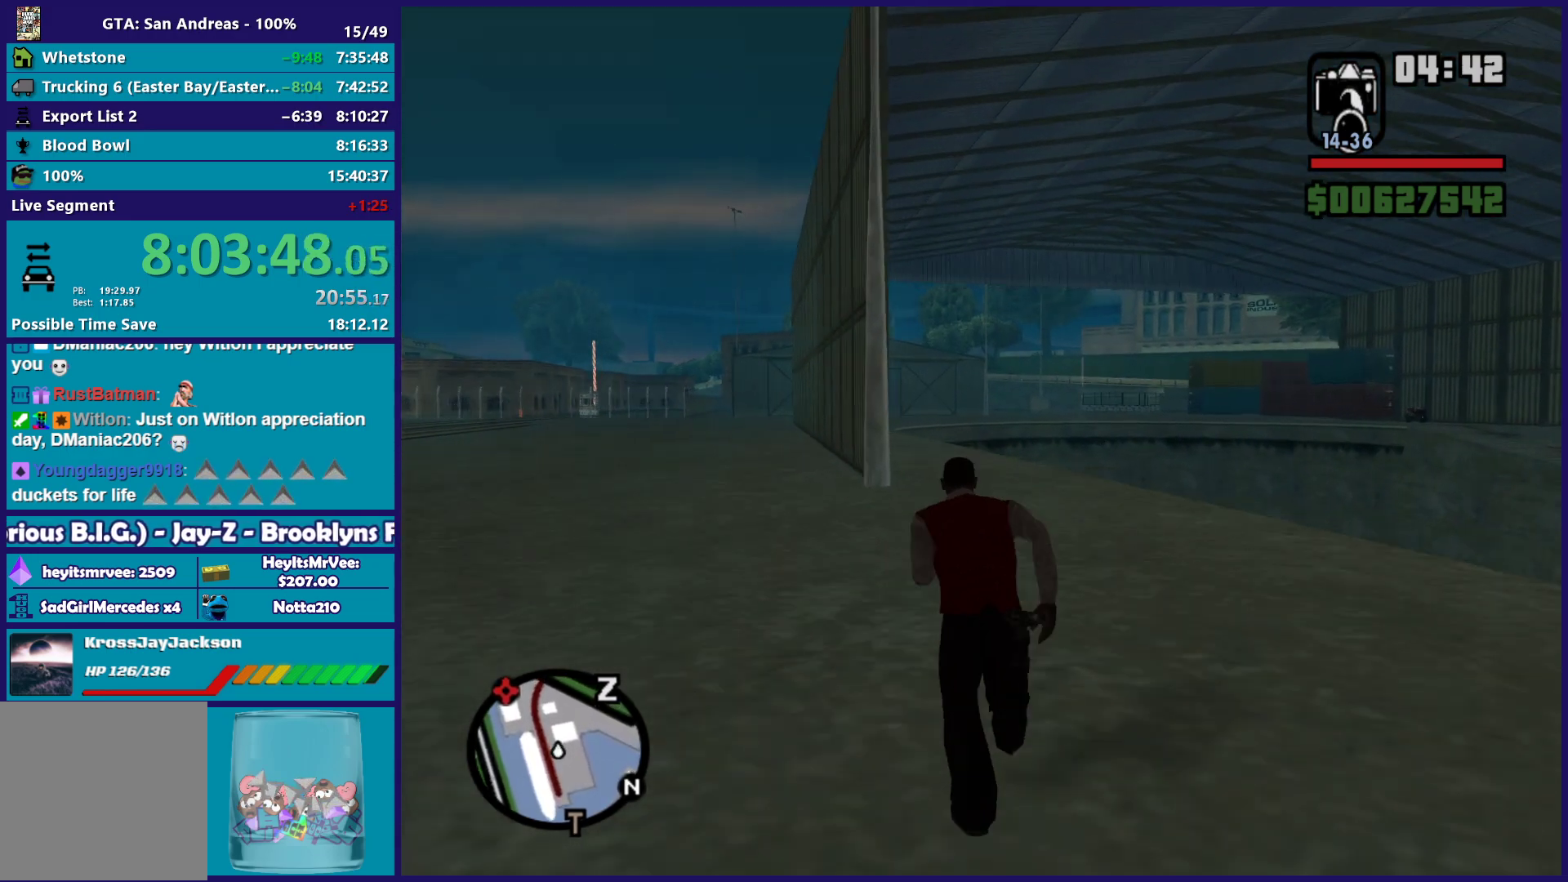
Gameplay with a controller (Xbox layout); each line is a JSON object with the inputs held at the frame after it. "events" lists button and stick changes between this image and that frame as [ms after this image, input, new state], when the widget could be followed in between.
{"buttons": [], "left_stick": "up", "right_stick": "center", "events": [[17, "A", "down"], [100, "A", "up"], [200, "A", "down"], [300, "A", "up"], [400, "A", "down"], [500, "A", "up"]]}
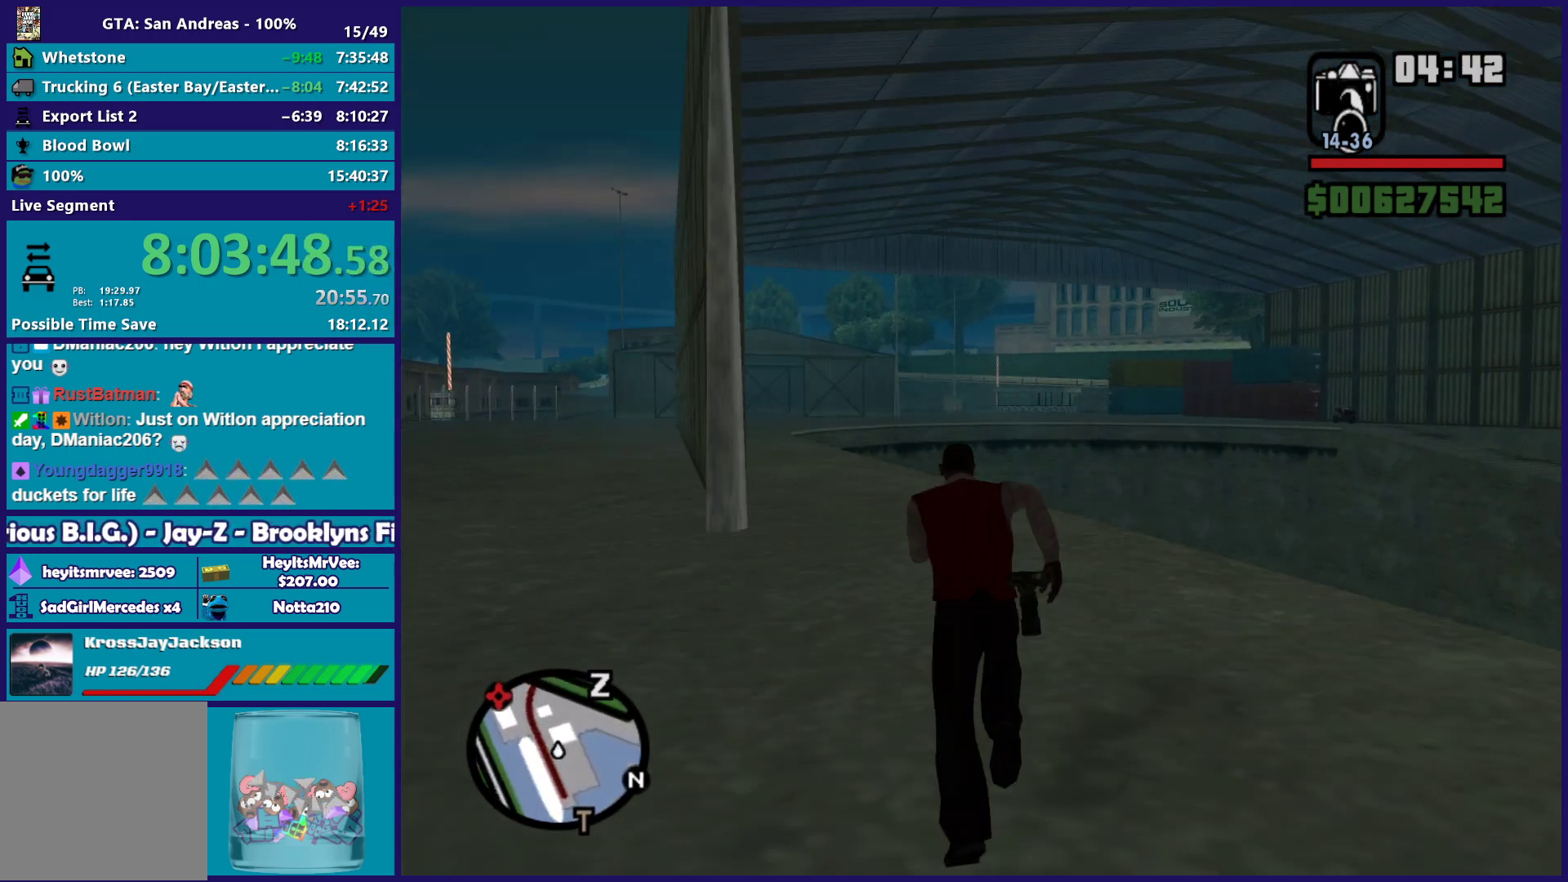
{"buttons": ["A"], "left_stick": "up", "right_stick": "center", "events": [[100, "A", "down"], [183, "A", "up"], [217, "left_stick", "up-left"], [283, "A", "down"], [367, "A", "up"], [383, "left_stick", "up"], [483, "A", "down"]]}
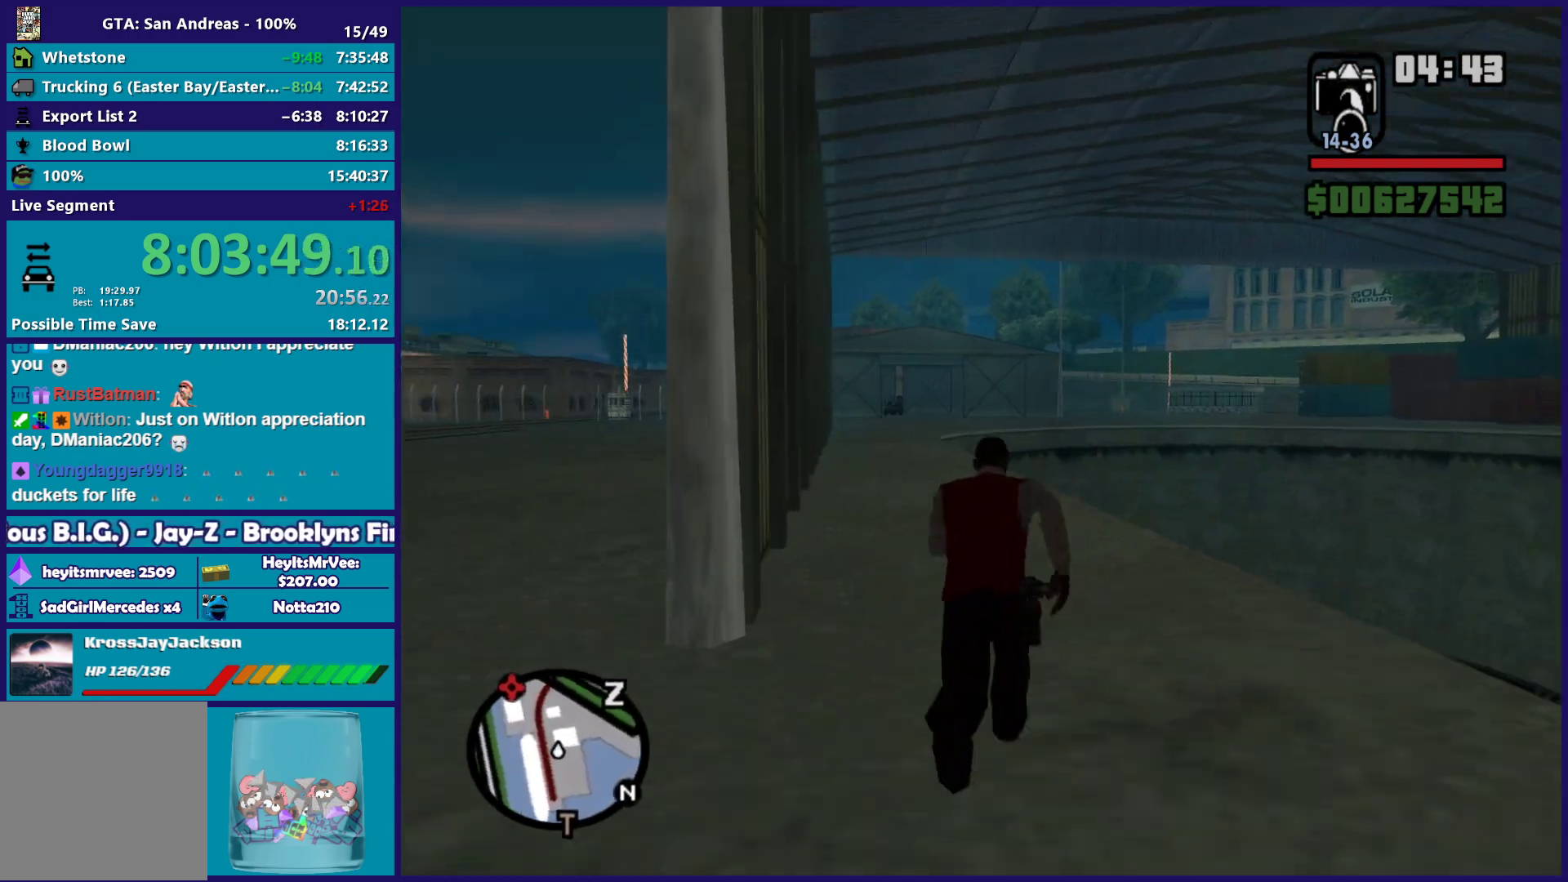
{"buttons": [], "left_stick": "up", "right_stick": "center", "events": [[67, "A", "up"], [150, "left_stick", "up-left"], [167, "A", "down"], [250, "A", "up"], [300, "left_stick", "up"], [350, "A", "down"], [450, "A", "up"]]}
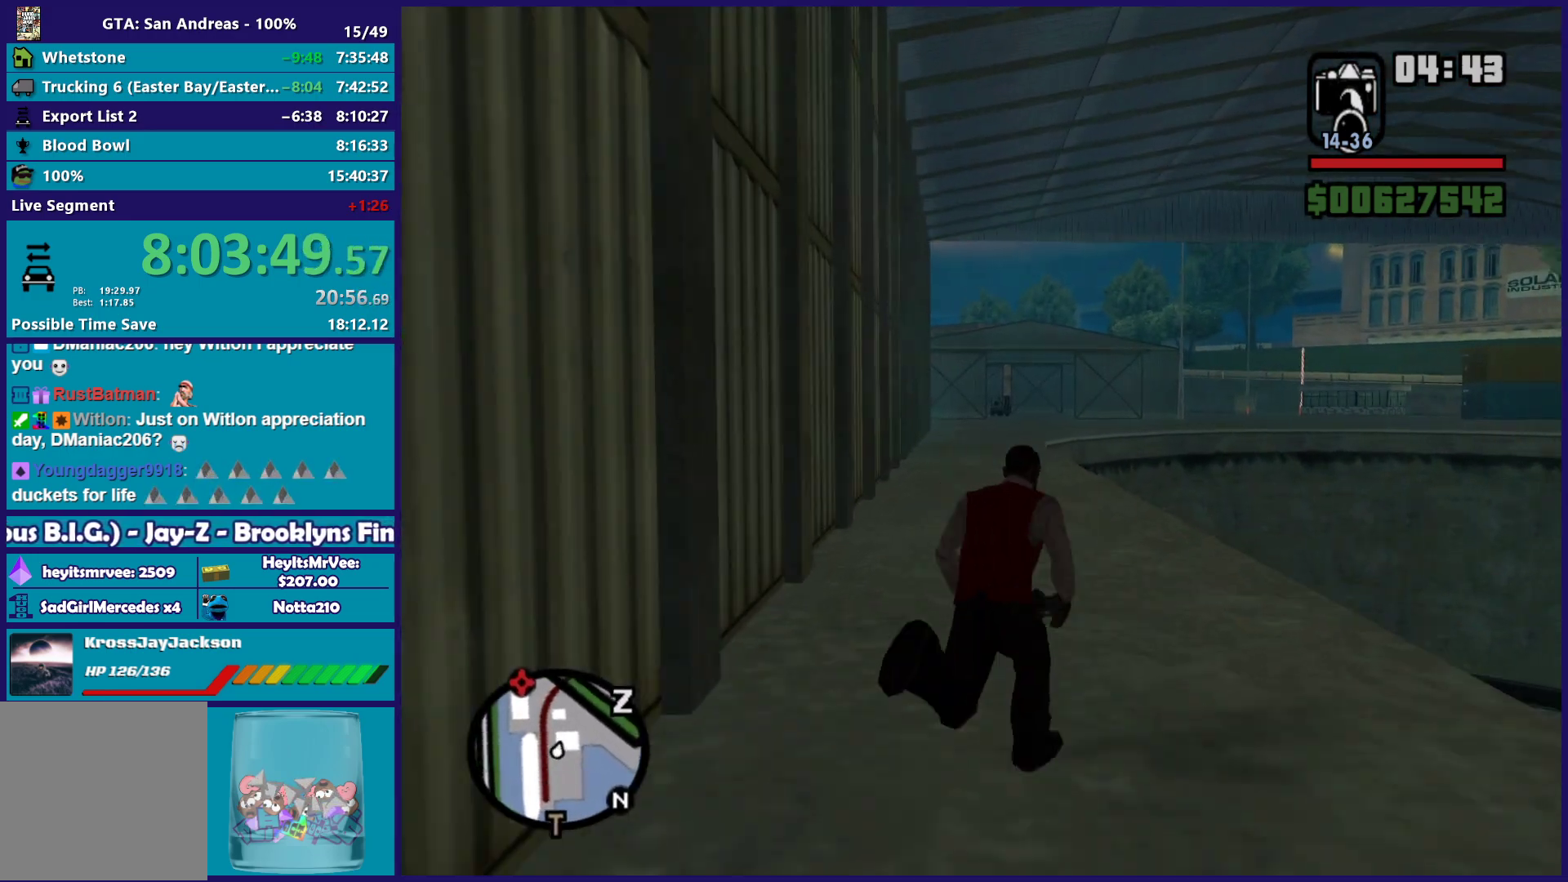
{"buttons": ["A"], "left_stick": "up", "right_stick": "center", "events": [[50, "A", "down"], [150, "A", "up"], [250, "A", "down"], [350, "A", "up"], [450, "A", "down"]]}
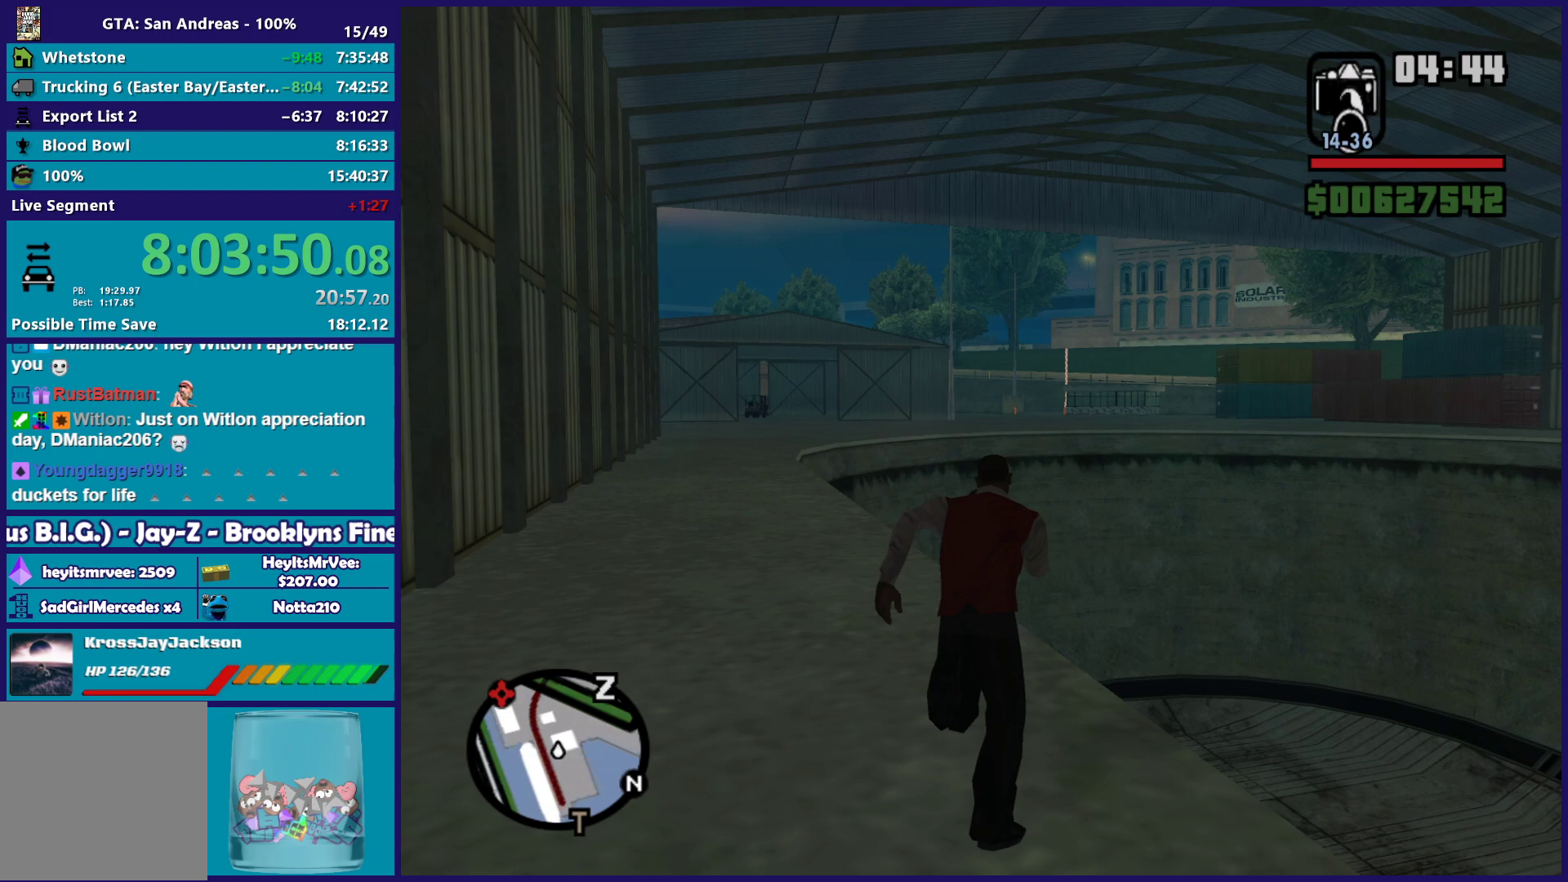
{"buttons": [], "left_stick": "up", "right_stick": "center", "events": [[33, "A", "up"], [67, "left_stick", "up-left"], [133, "A", "down"], [233, "A", "up"], [333, "A", "down"], [333, "left_stick", "up"], [433, "A", "up"]]}
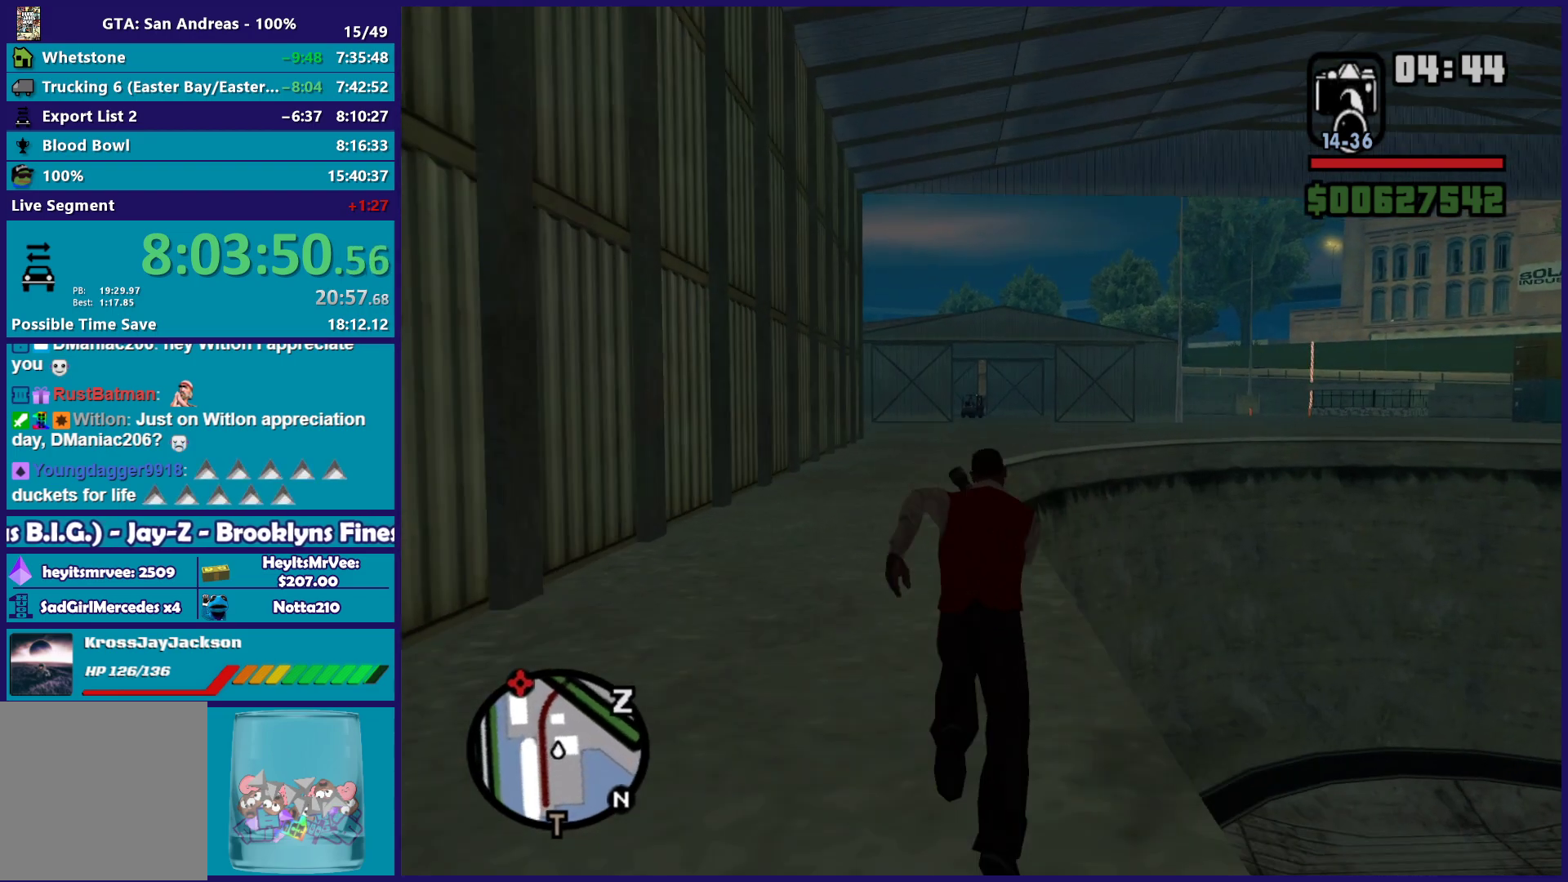
{"buttons": ["A"], "left_stick": "up", "right_stick": "center", "events": [[50, "A", "down"], [150, "A", "up"], [250, "A", "down"], [333, "A", "up"], [450, "A", "down"]]}
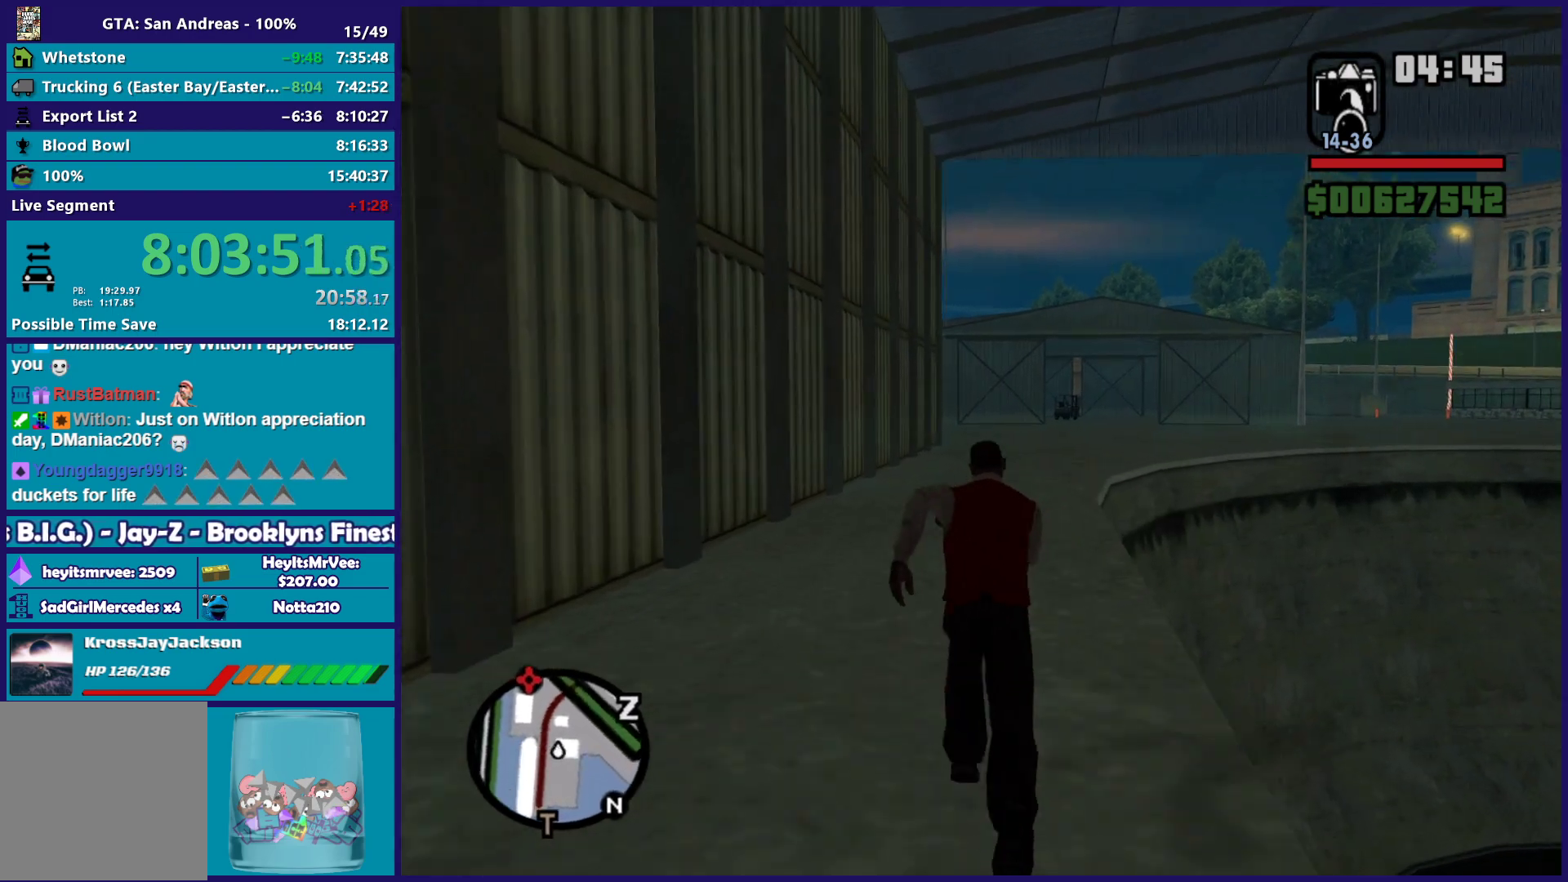
{"buttons": [], "left_stick": "up", "right_stick": "center", "events": [[50, "A", "up"], [133, "A", "down"], [250, "A", "up"], [333, "A", "down"], [433, "A", "up"]]}
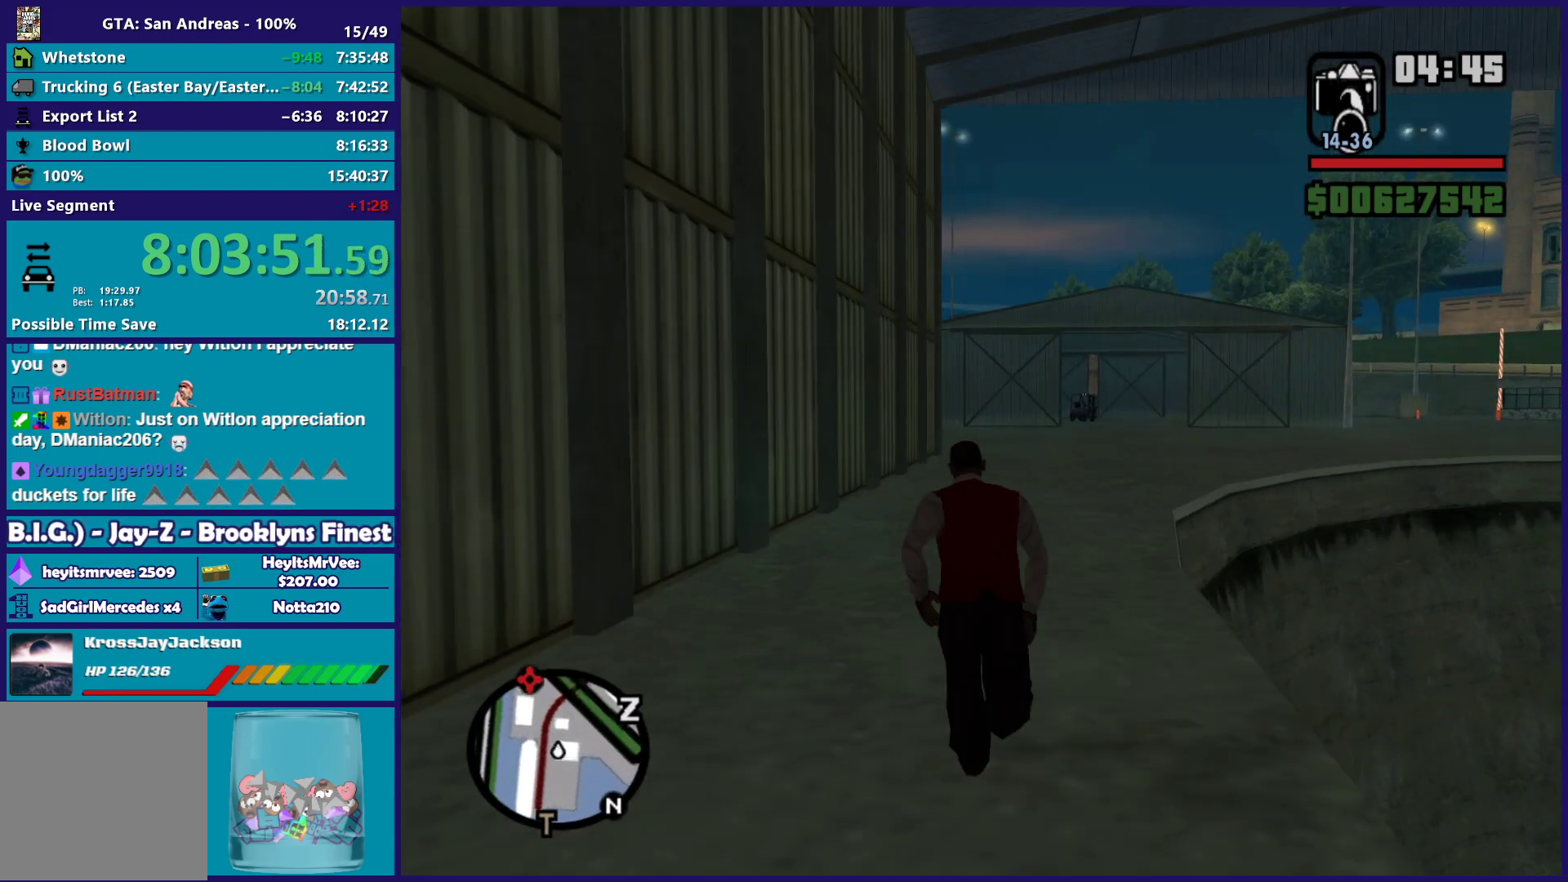
{"buttons": [], "left_stick": "up", "right_stick": "center", "events": [[17, "A", "down"], [133, "A", "up"], [217, "A", "down"], [300, "A", "up"], [417, "A", "down"], [500, "A", "up"]]}
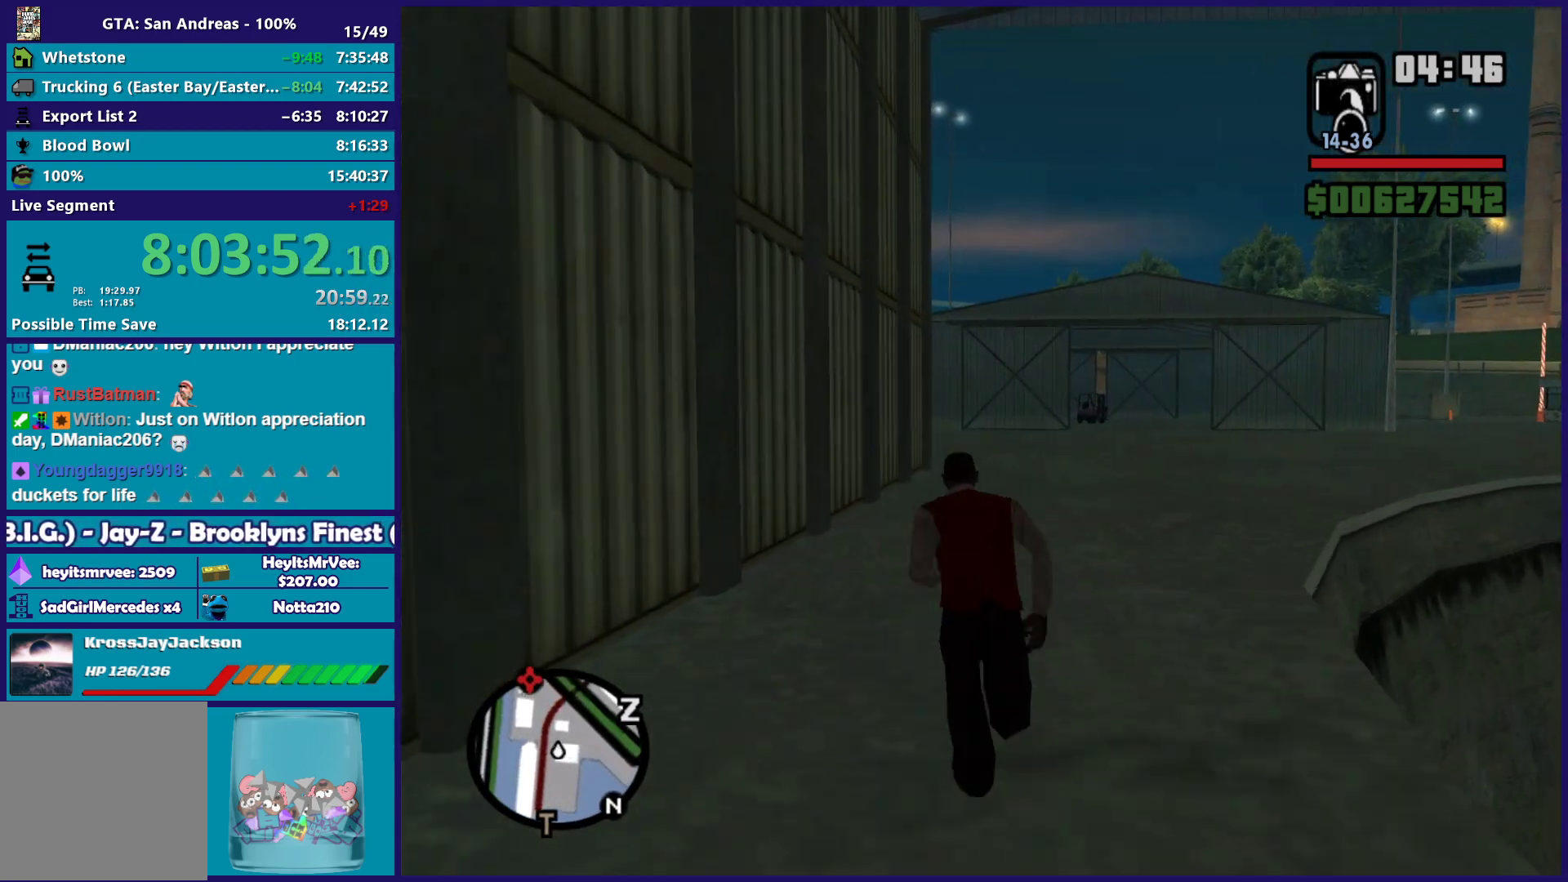
{"buttons": ["A"], "left_stick": "up", "right_stick": "center", "events": [[117, "A", "down"], [200, "A", "up"], [233, "left_stick", "up-right"], [300, "A", "down"], [367, "left_stick", "up"], [400, "A", "up"], [483, "A", "down"]]}
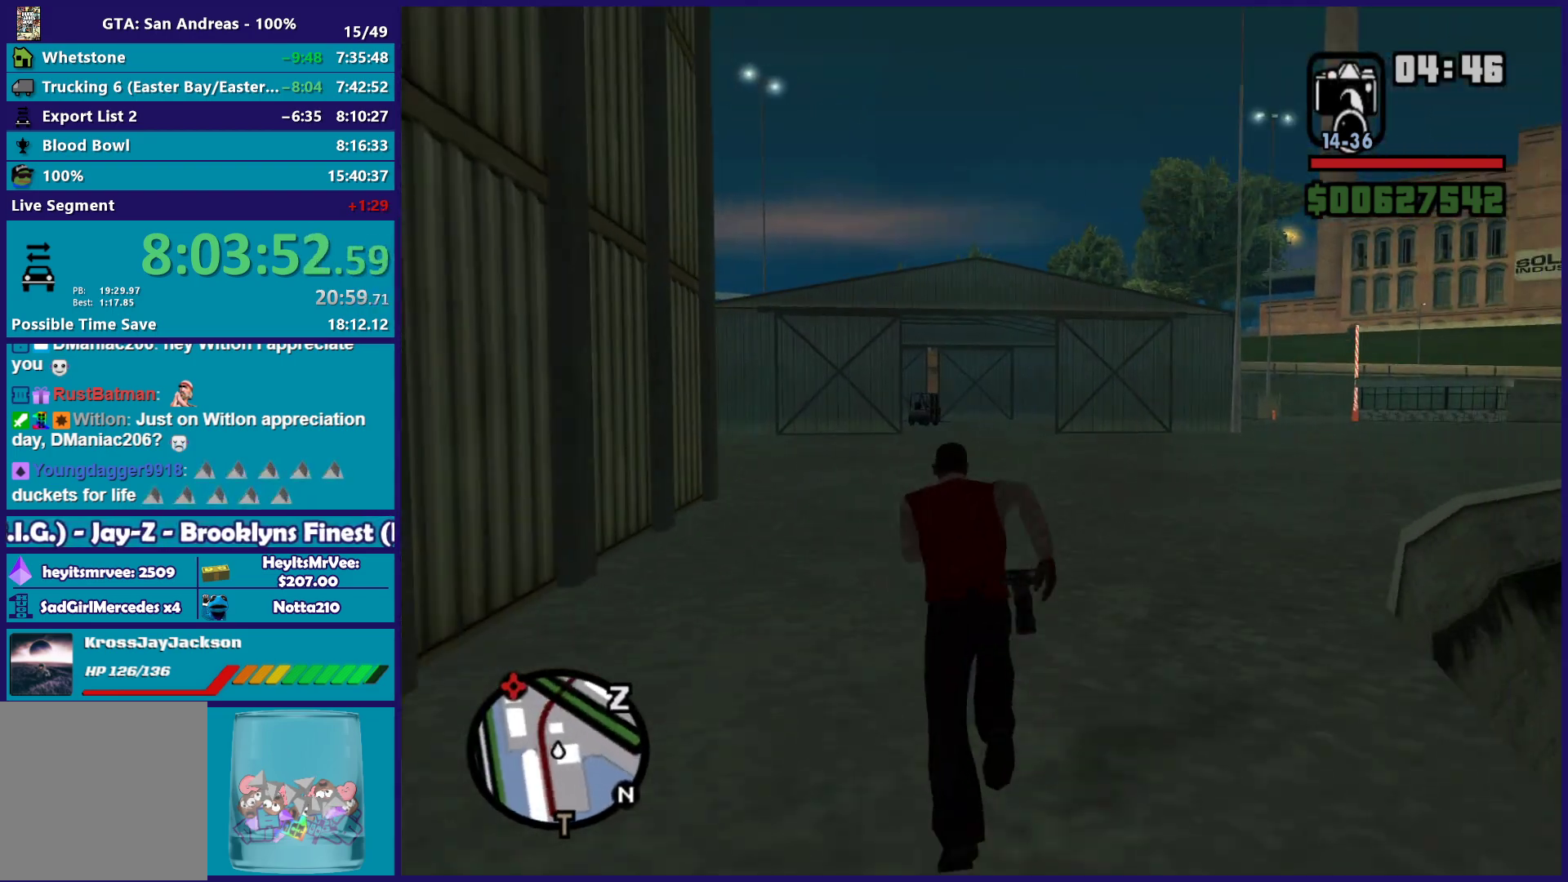
{"buttons": [], "left_stick": "up", "right_stick": "center", "events": [[50, "left_stick", "up-right"], [83, "A", "up"], [200, "A", "down"], [250, "left_stick", "up"], [283, "A", "up"], [367, "A", "down"], [467, "A", "up"]]}
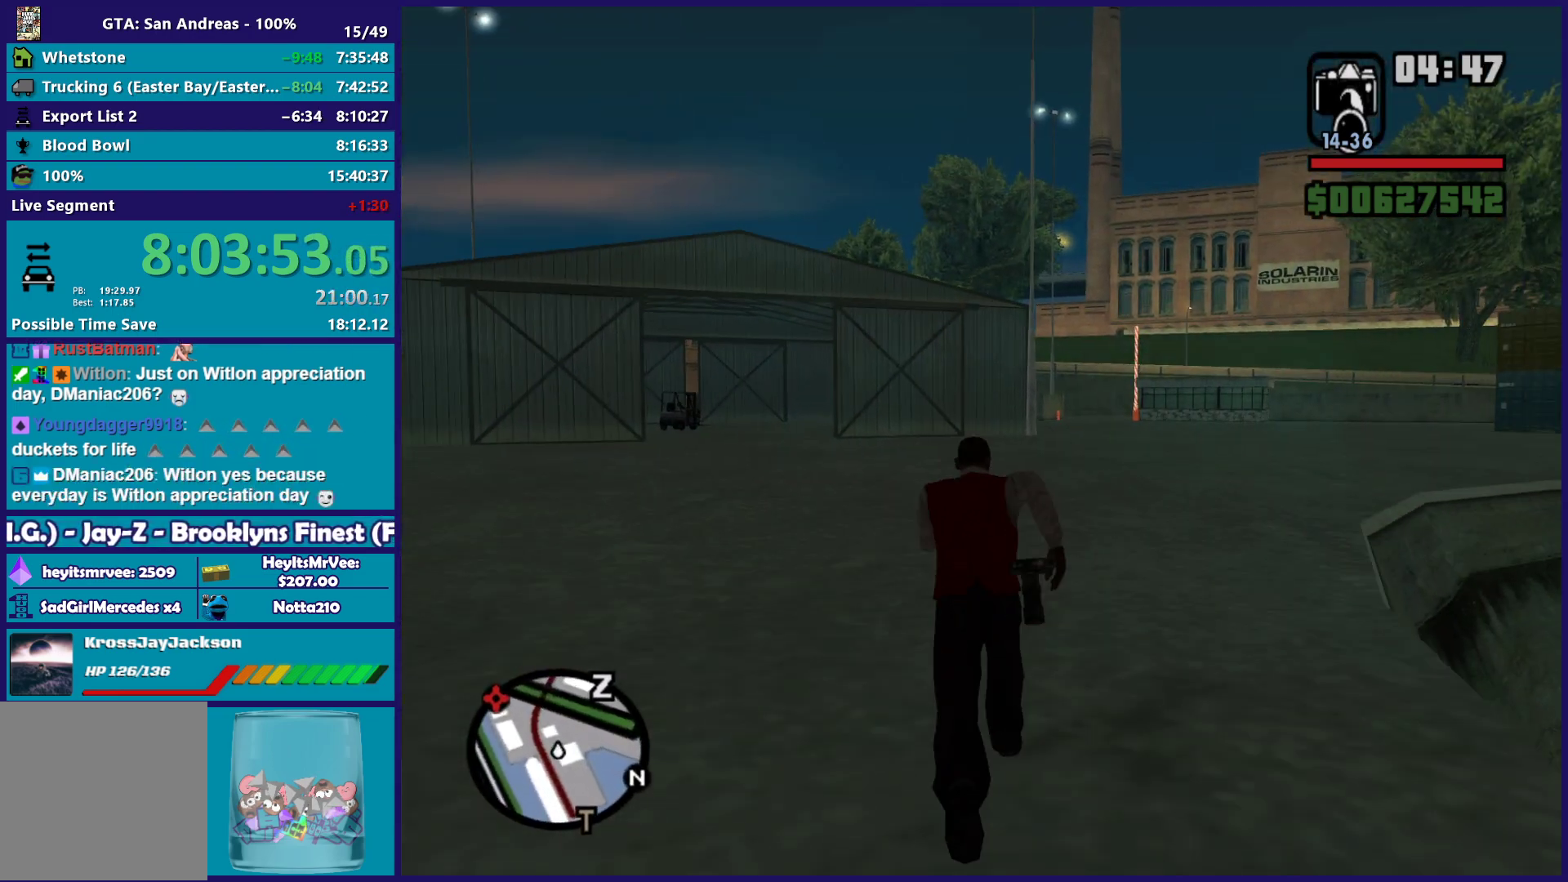
{"buttons": ["A"], "left_stick": "up-right", "right_stick": "center", "events": [[67, "A", "down"], [133, "left_stick", "up-right"], [167, "A", "up"], [267, "left_stick", "up"], [283, "A", "down"], [367, "A", "up"], [450, "left_stick", "up-right"], [467, "A", "down"]]}
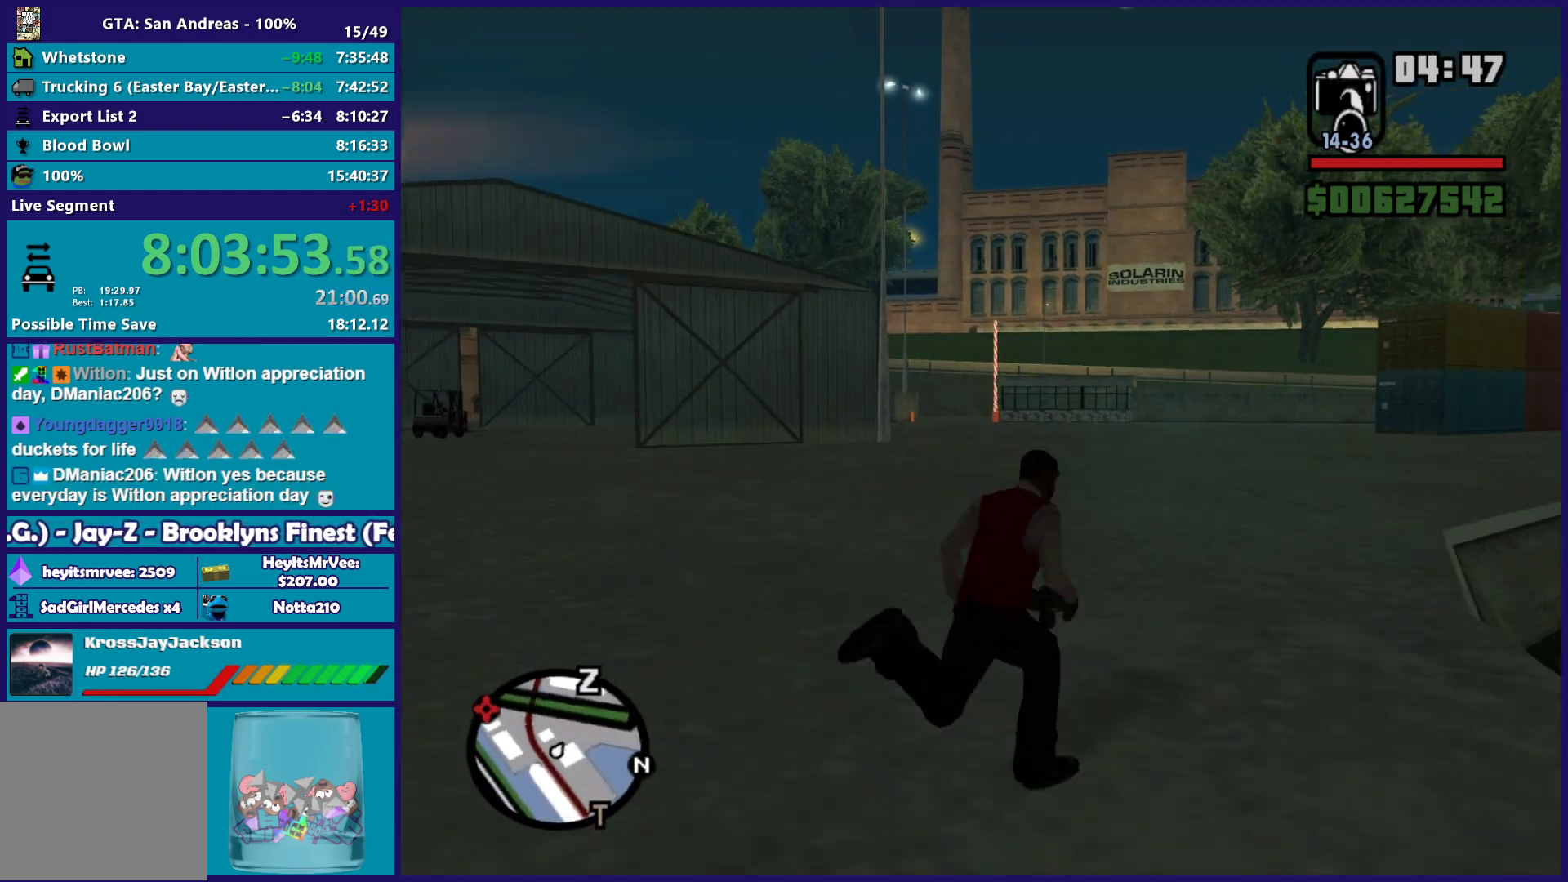
{"buttons": [], "left_stick": "up", "right_stick": "center", "events": [[50, "A", "up"], [100, "left_stick", "up"], [167, "A", "down"], [267, "A", "up"], [367, "A", "down"], [467, "A", "up"]]}
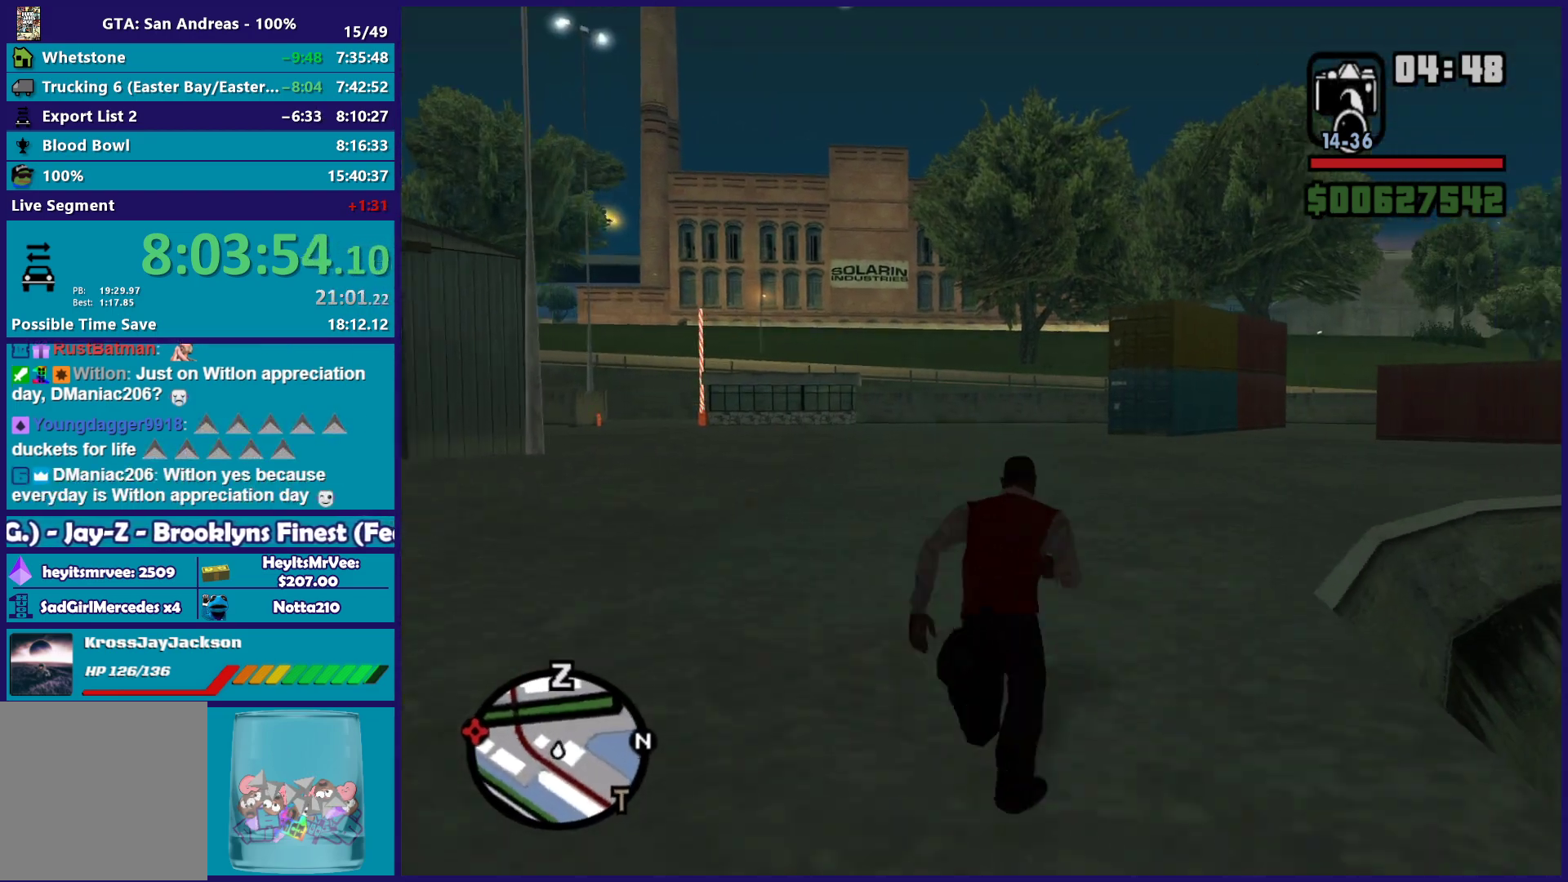
{"buttons": ["A"], "left_stick": "up", "right_stick": "center", "events": [[67, "A", "down"], [133, "left_stick", "up-right"], [167, "A", "up"], [267, "A", "down"], [267, "left_stick", "up"], [350, "A", "up"], [467, "A", "down"]]}
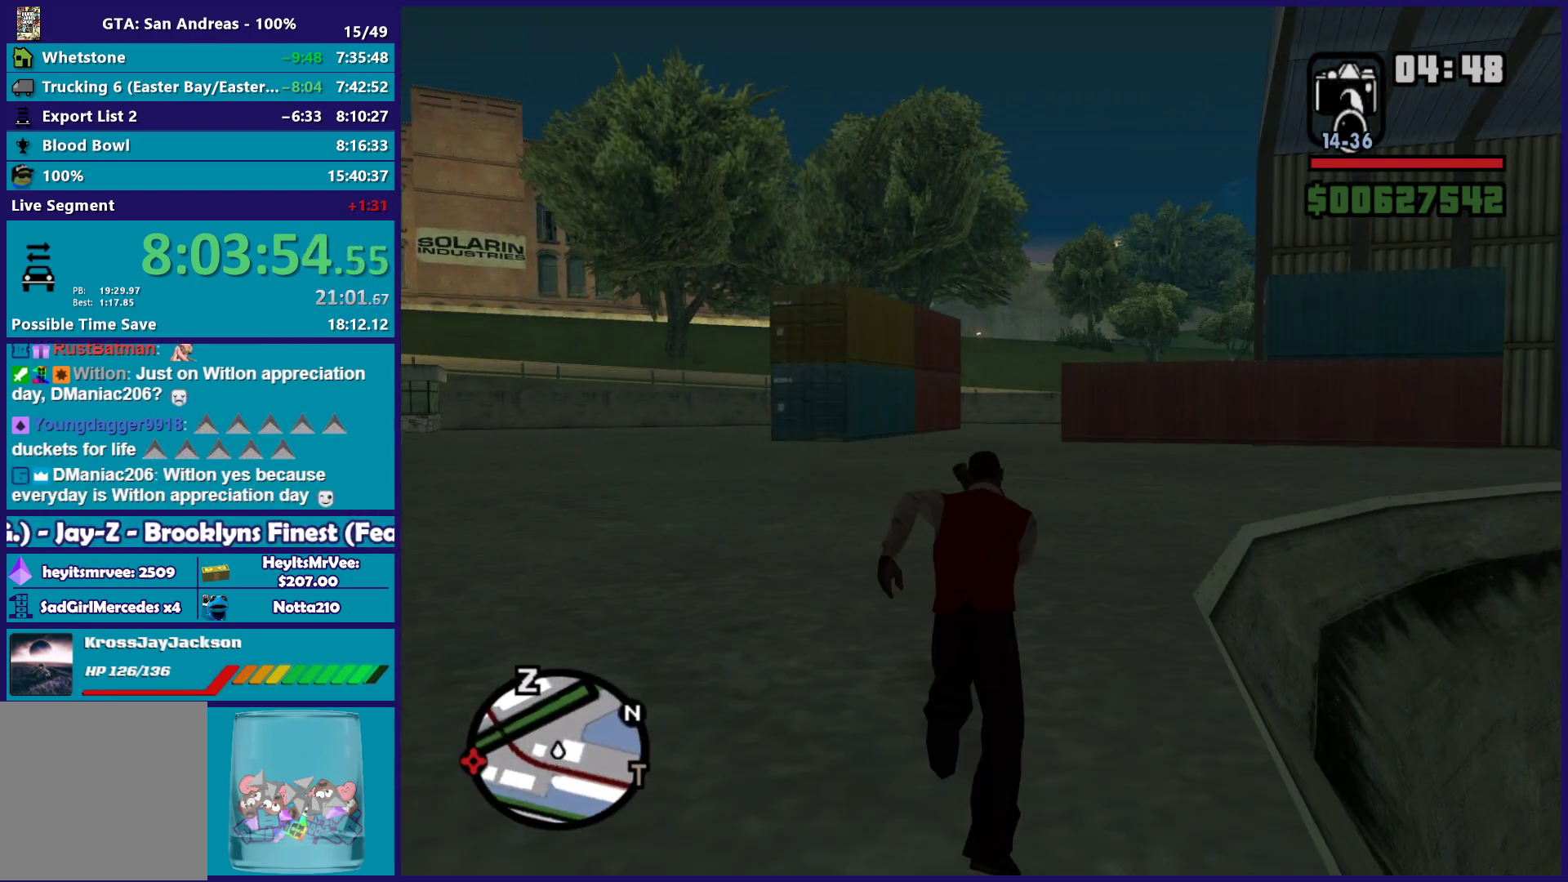
{"buttons": [], "left_stick": "up", "right_stick": "center", "events": [[50, "A", "up"], [117, "left_stick", "up-right"], [150, "A", "down"], [233, "left_stick", "up"], [267, "A", "up"], [350, "A", "down"], [450, "A", "up"]]}
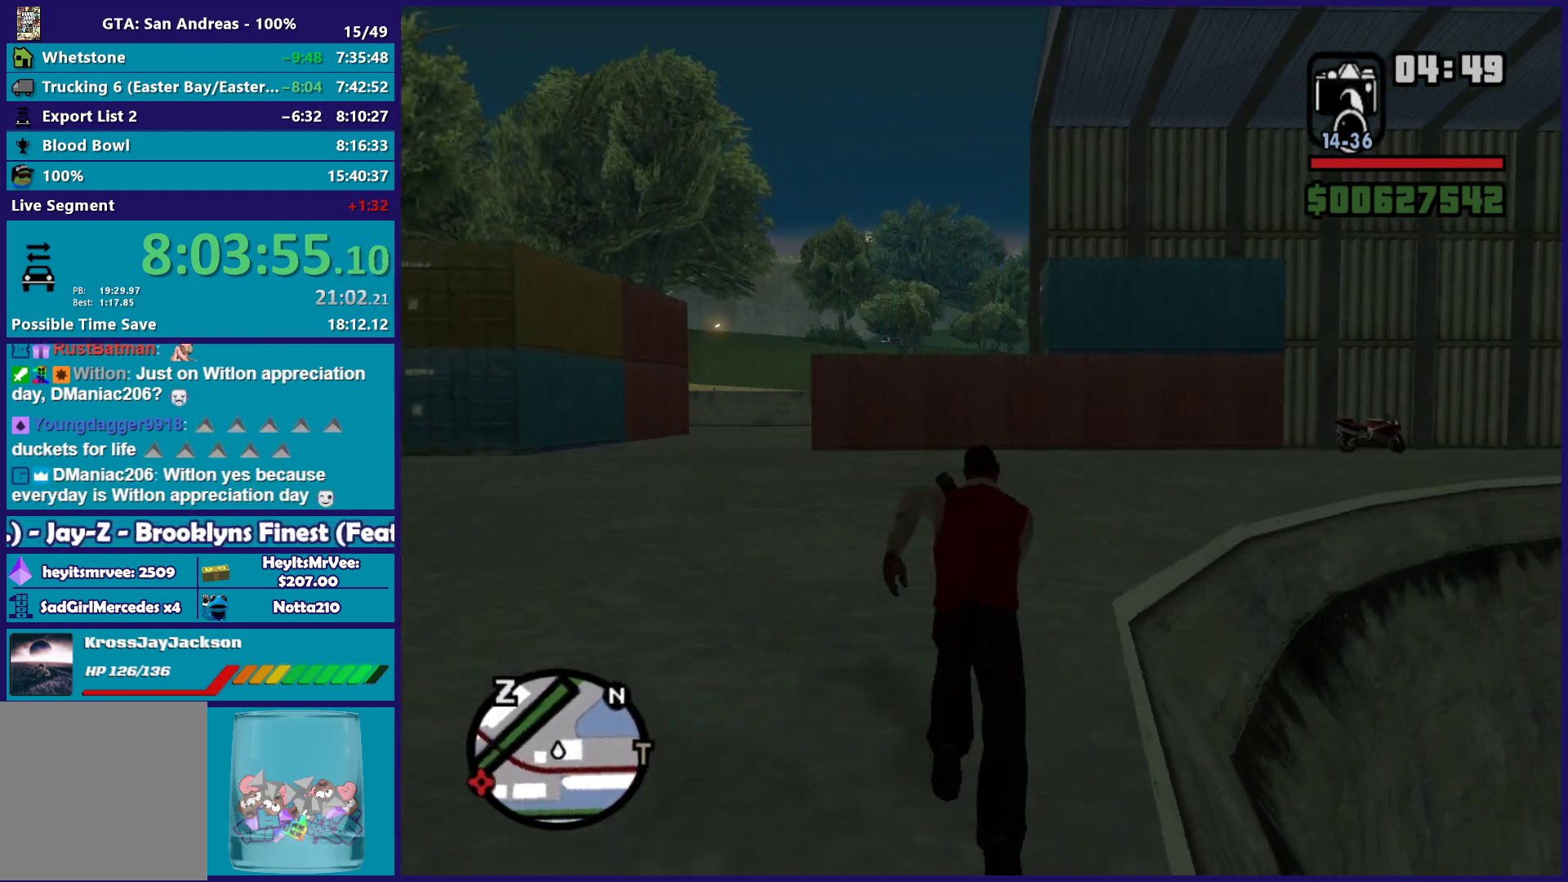
{"buttons": ["A"], "left_stick": "up-right", "right_stick": "center", "events": [[50, "A", "down"], [150, "A", "up"], [250, "A", "down"], [367, "A", "up"], [417, "left_stick", "up-right"], [467, "A", "down"]]}
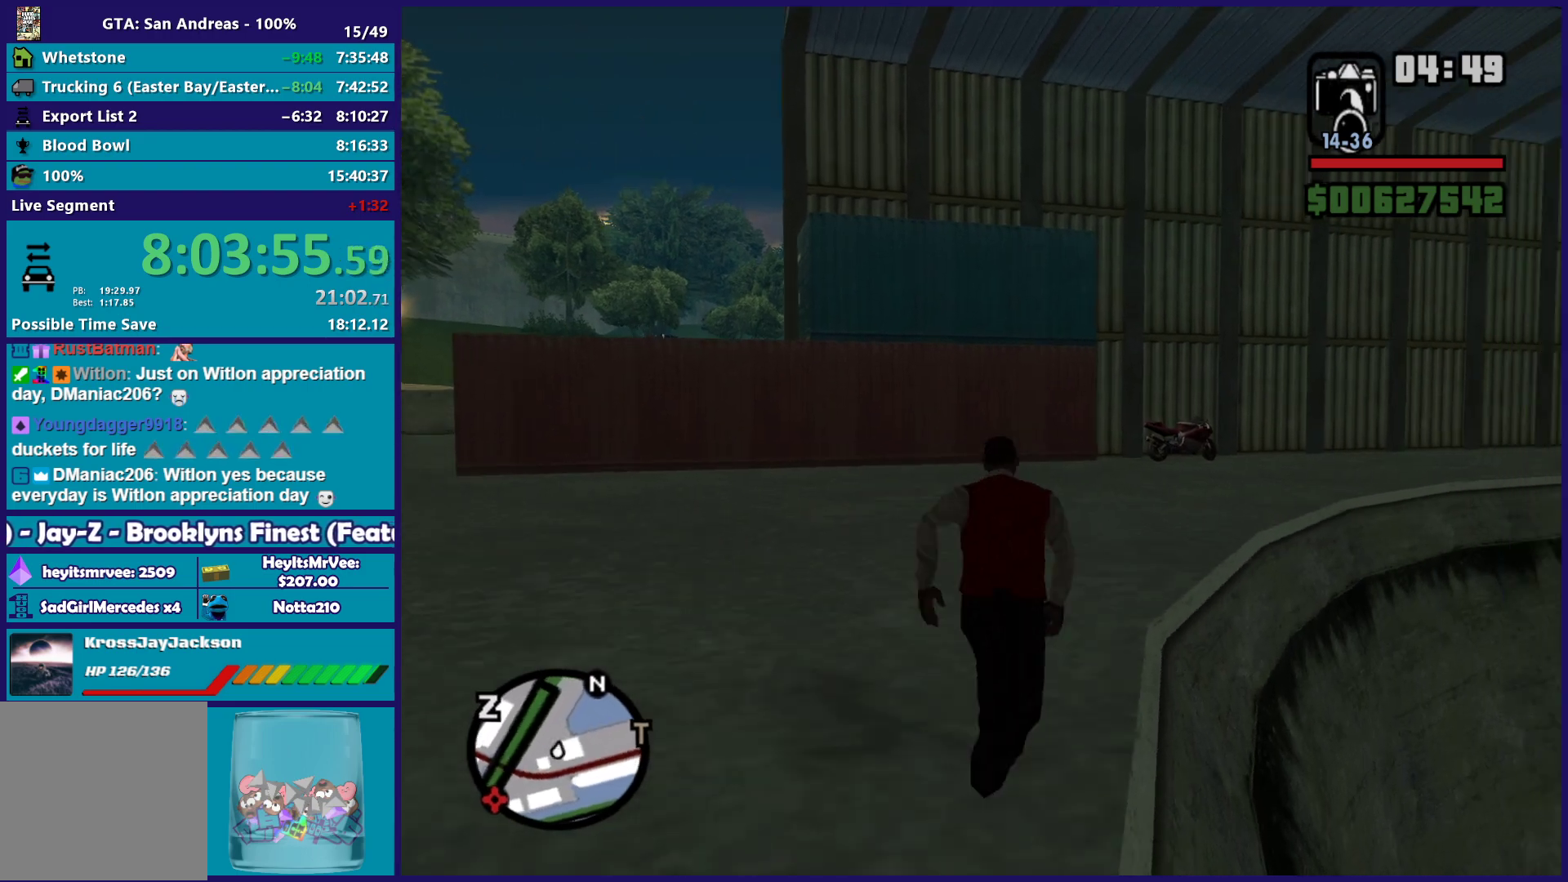
{"buttons": [], "left_stick": "up", "right_stick": "center", "events": [[17, "left_stick", "up"], [50, "A", "up"], [150, "A", "down"], [233, "A", "up"], [333, "A", "down"], [367, "left_stick", "up-right"], [417, "A", "up"], [467, "left_stick", "up"]]}
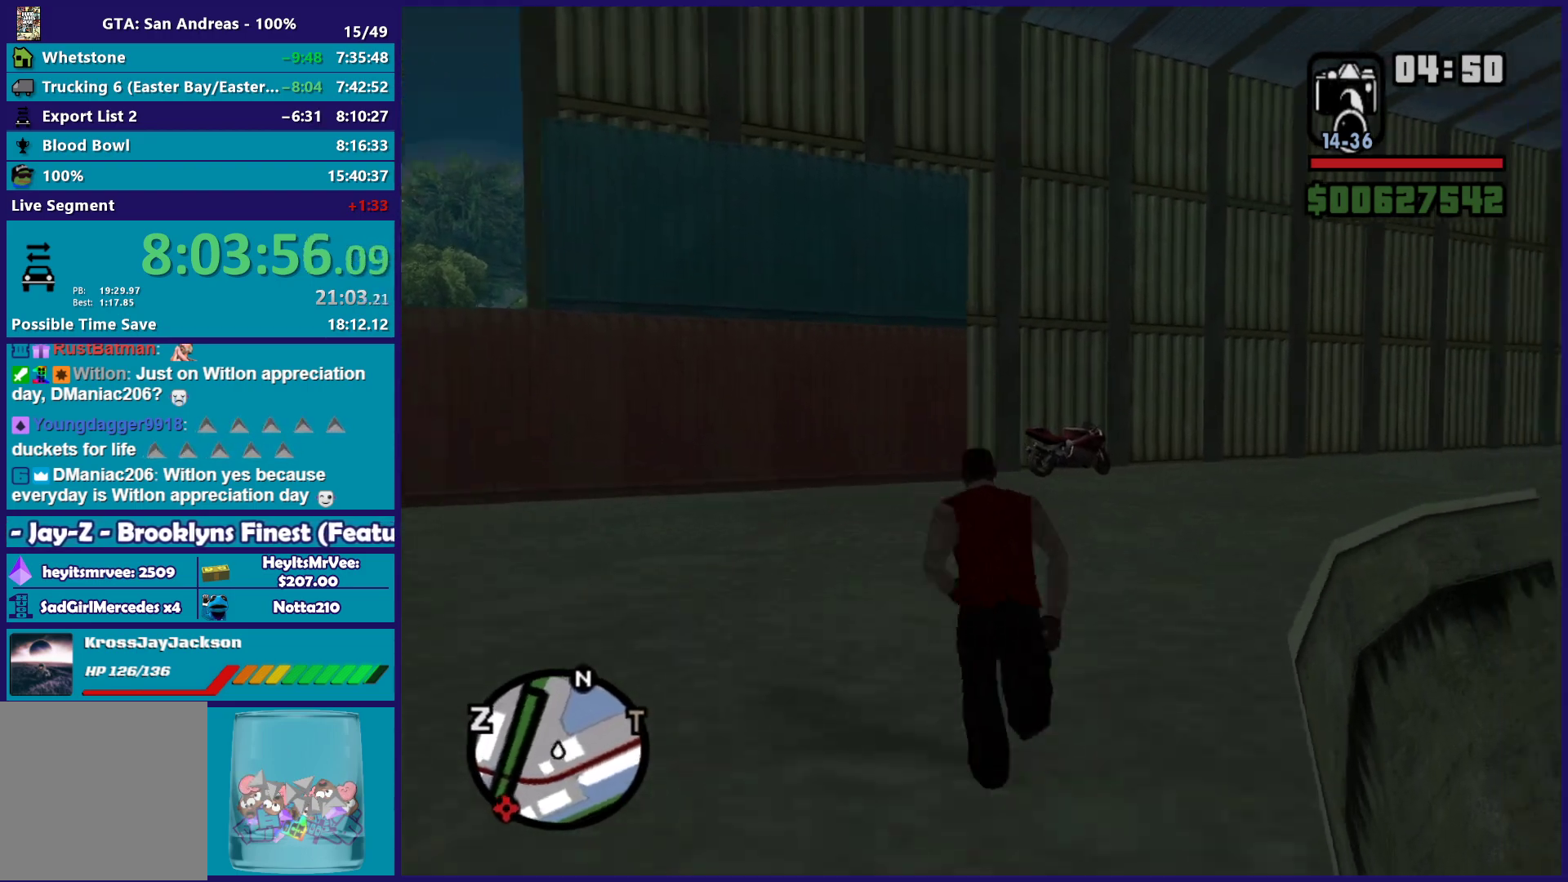
{"buttons": [], "left_stick": "up", "right_stick": "center", "events": [[33, "A", "down"], [117, "A", "up"], [200, "A", "down"], [300, "A", "up"], [383, "A", "down"], [500, "A", "up"]]}
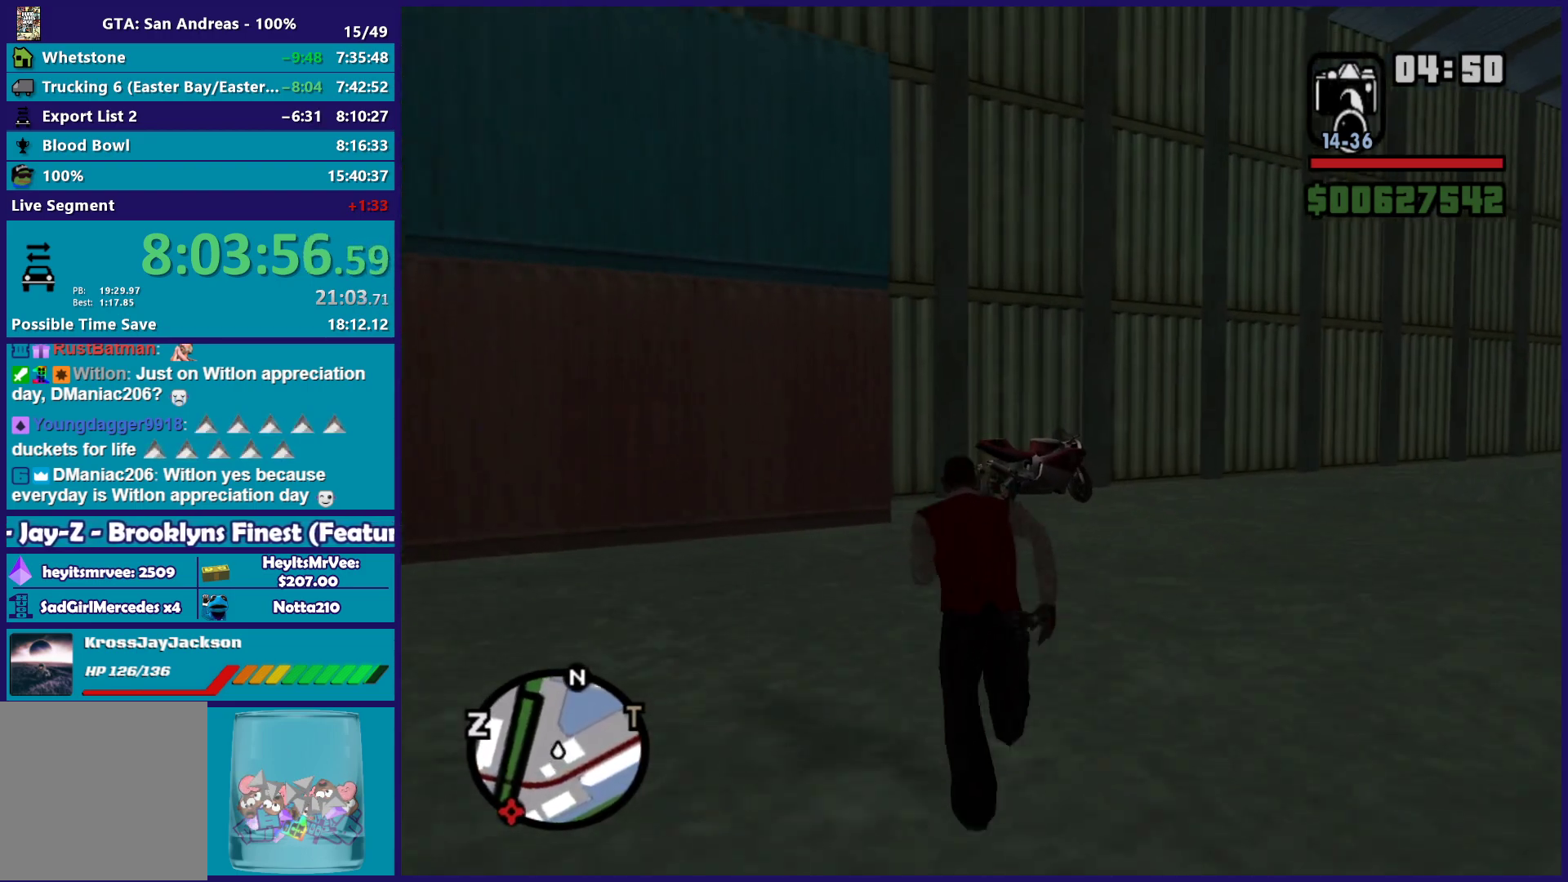
{"buttons": [], "left_stick": "up", "right_stick": "center", "events": [[100, "A", "down"], [200, "A", "up"], [333, "right_stick", "down"], [500, "right_stick", "center"]]}
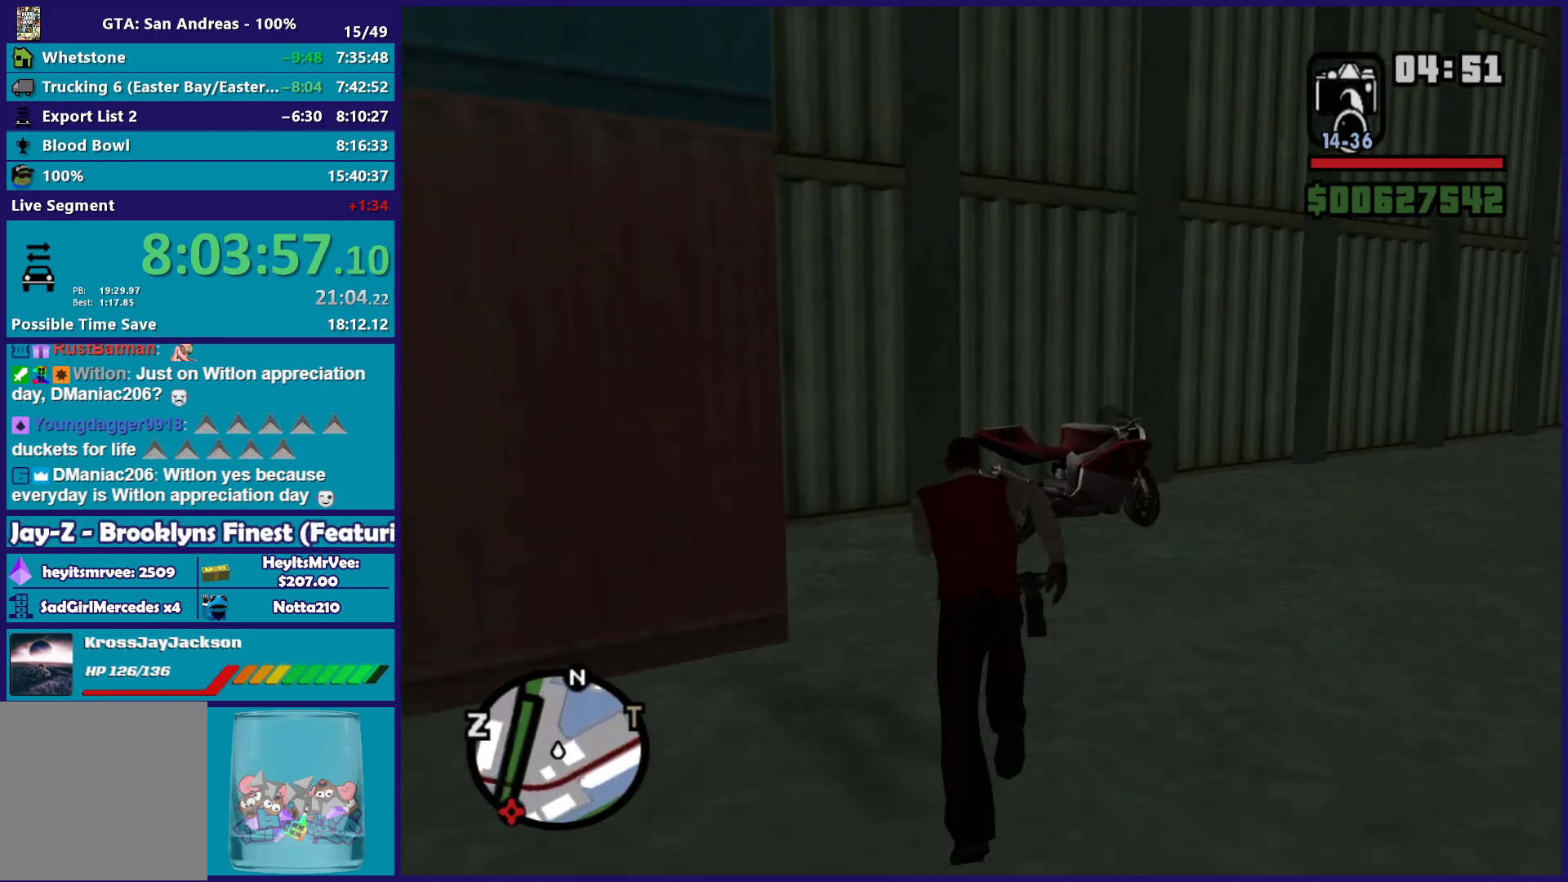
{"buttons": ["A"], "left_stick": "up", "right_stick": "center", "events": [[100, "right_stick", "down"], [267, "right_stick", "center"], [333, "left_stick", "up-right"], [433, "A", "down"], [433, "left_stick", "up"]]}
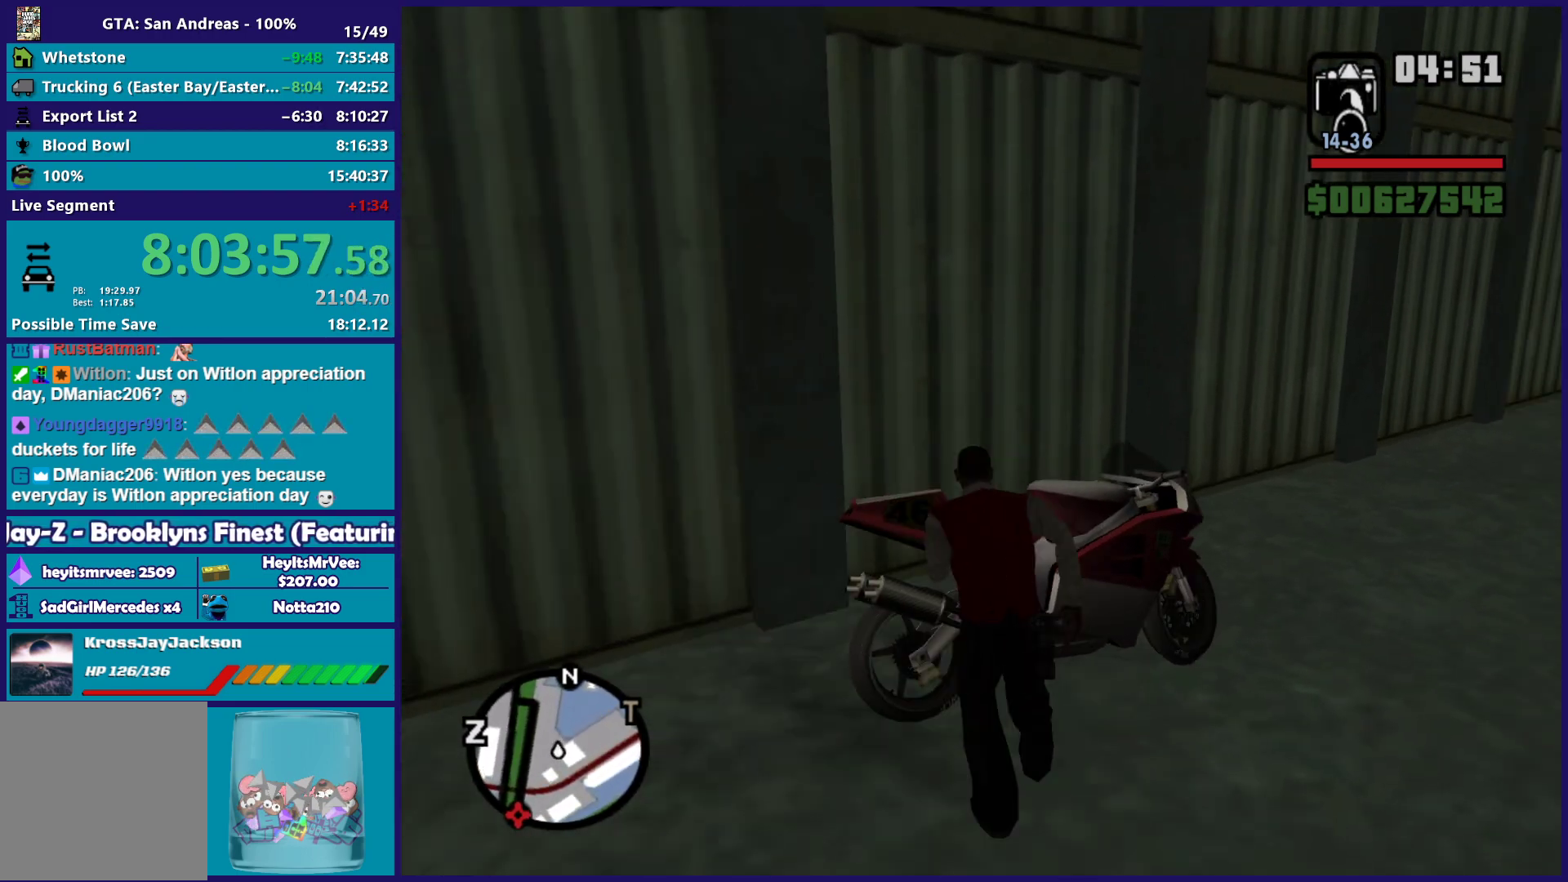
{"buttons": [], "left_stick": "up-right", "right_stick": "center", "events": [[50, "A", "up"], [133, "A", "down"], [233, "A", "up"], [350, "Y", "down"], [450, "Y", "up"], [500, "left_stick", "up-right"]]}
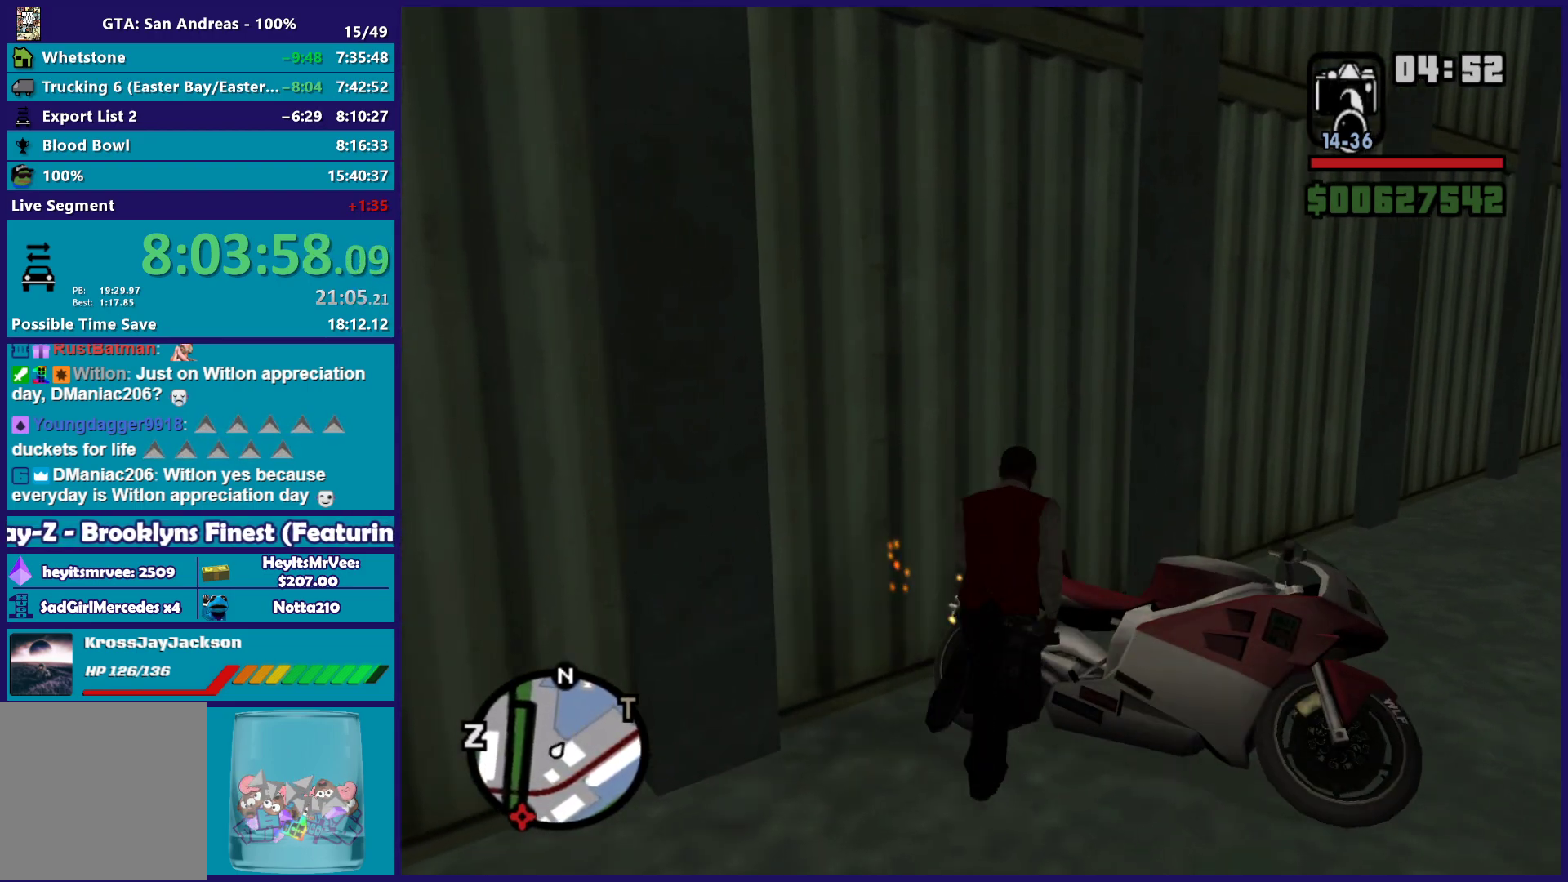
{"buttons": ["Y"], "left_stick": "up-right", "right_stick": "center", "events": [[17, "Y", "down"], [133, "Y", "up"], [200, "Y", "down"], [333, "Y", "up"], [400, "Y", "down"]]}
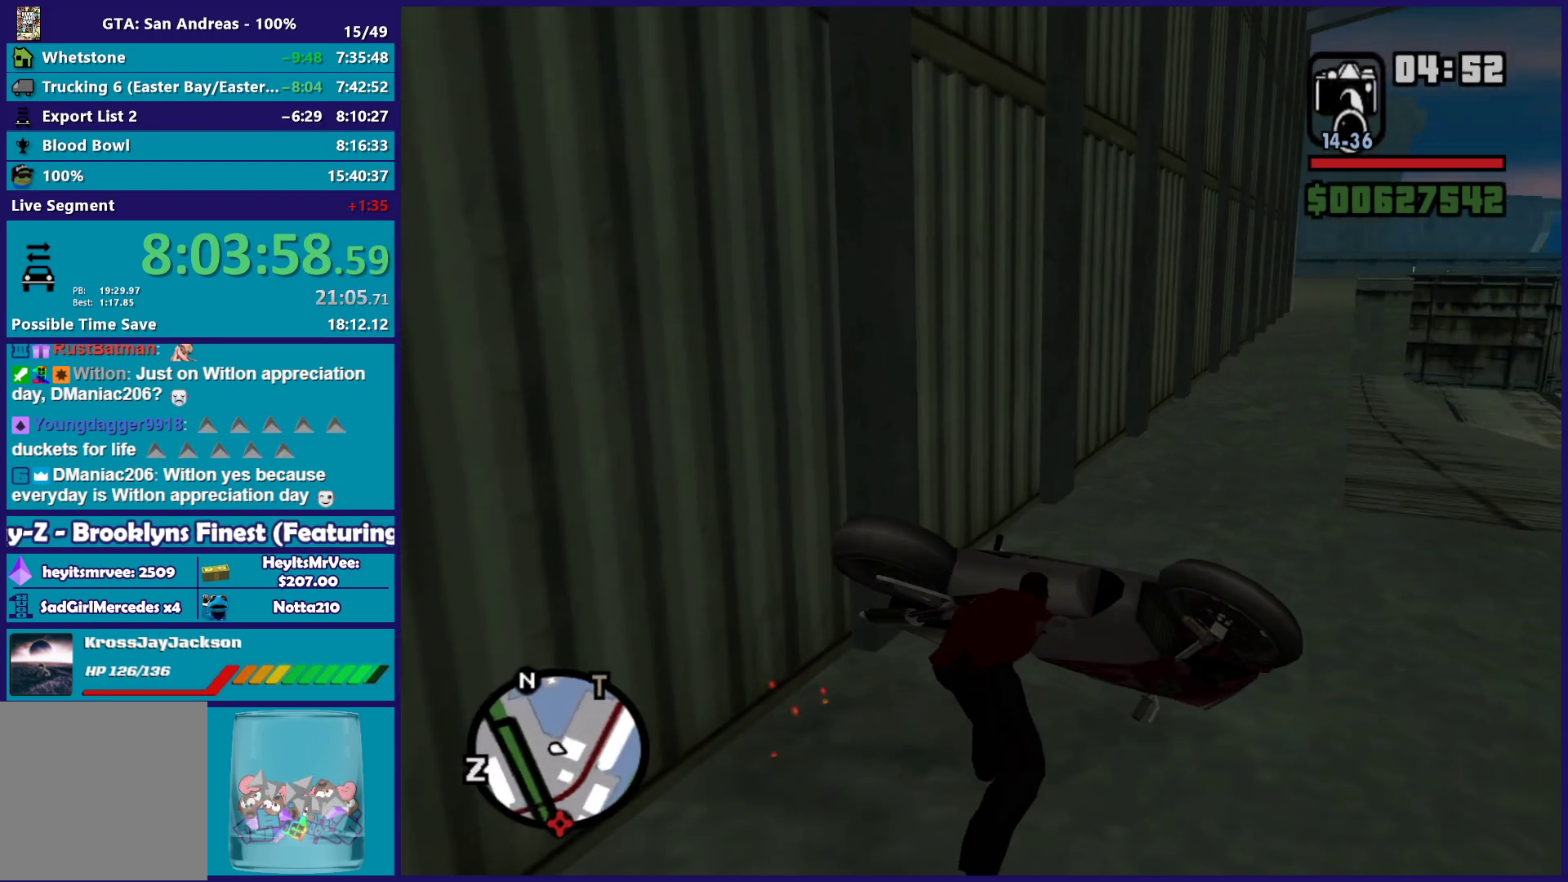
{"buttons": [], "left_stick": "up-right", "right_stick": "center", "events": [[33, "Y", "up"], [117, "Y", "down"], [233, "Y", "up"], [317, "Y", "down"], [433, "Y", "up"]]}
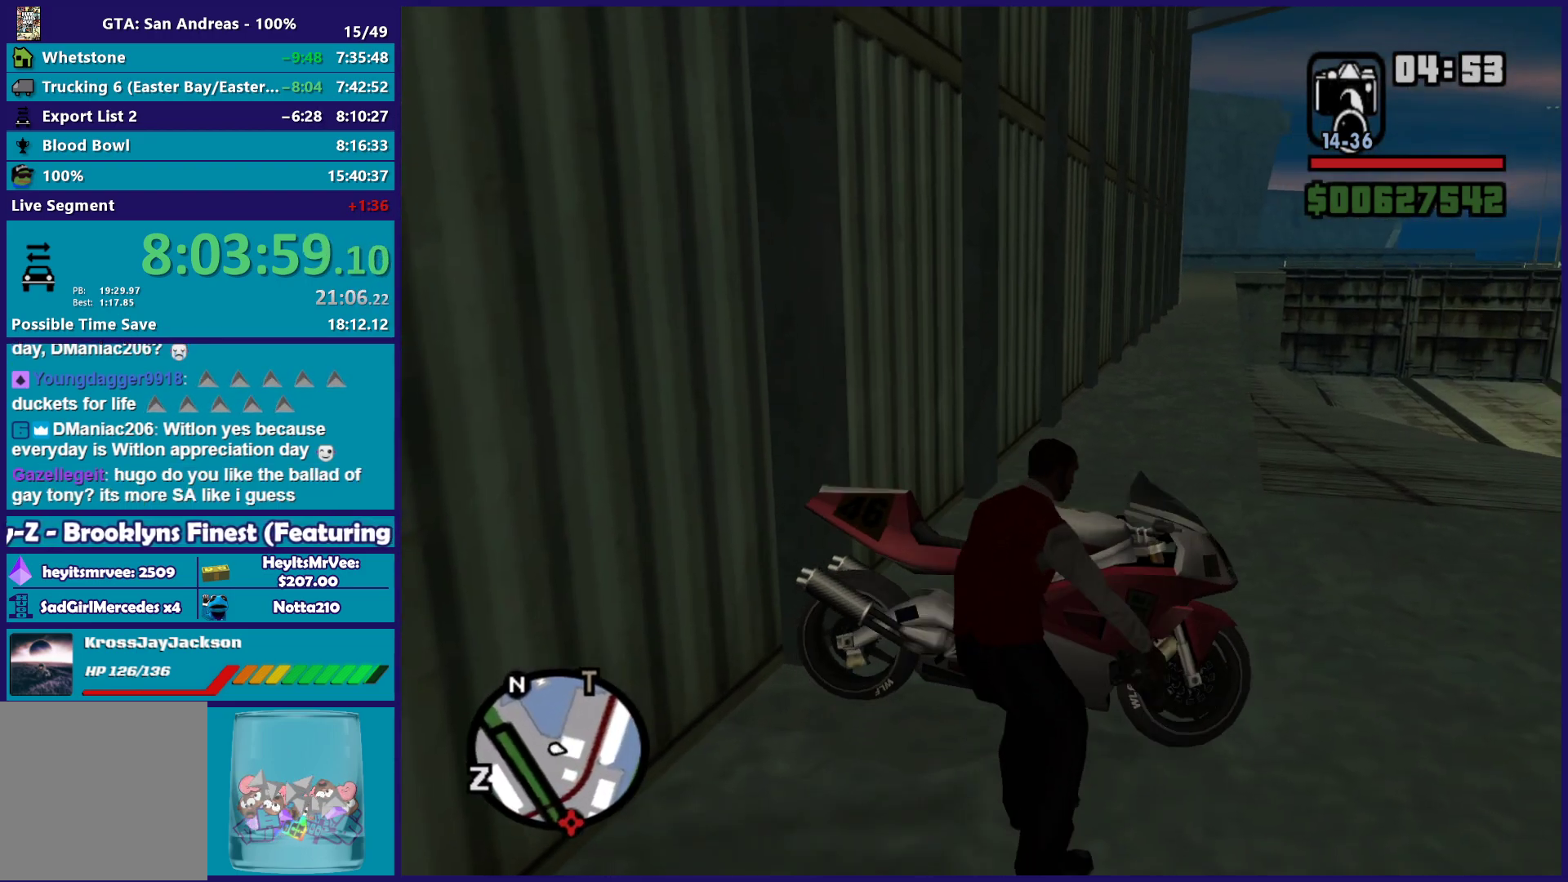
{"buttons": ["Y"], "left_stick": "center", "right_stick": "center", "events": [[17, "Y", "down"], [100, "left_stick", "center"], [133, "Y", "up"], [217, "Y", "down"], [317, "Y", "up"], [383, "Y", "down"]]}
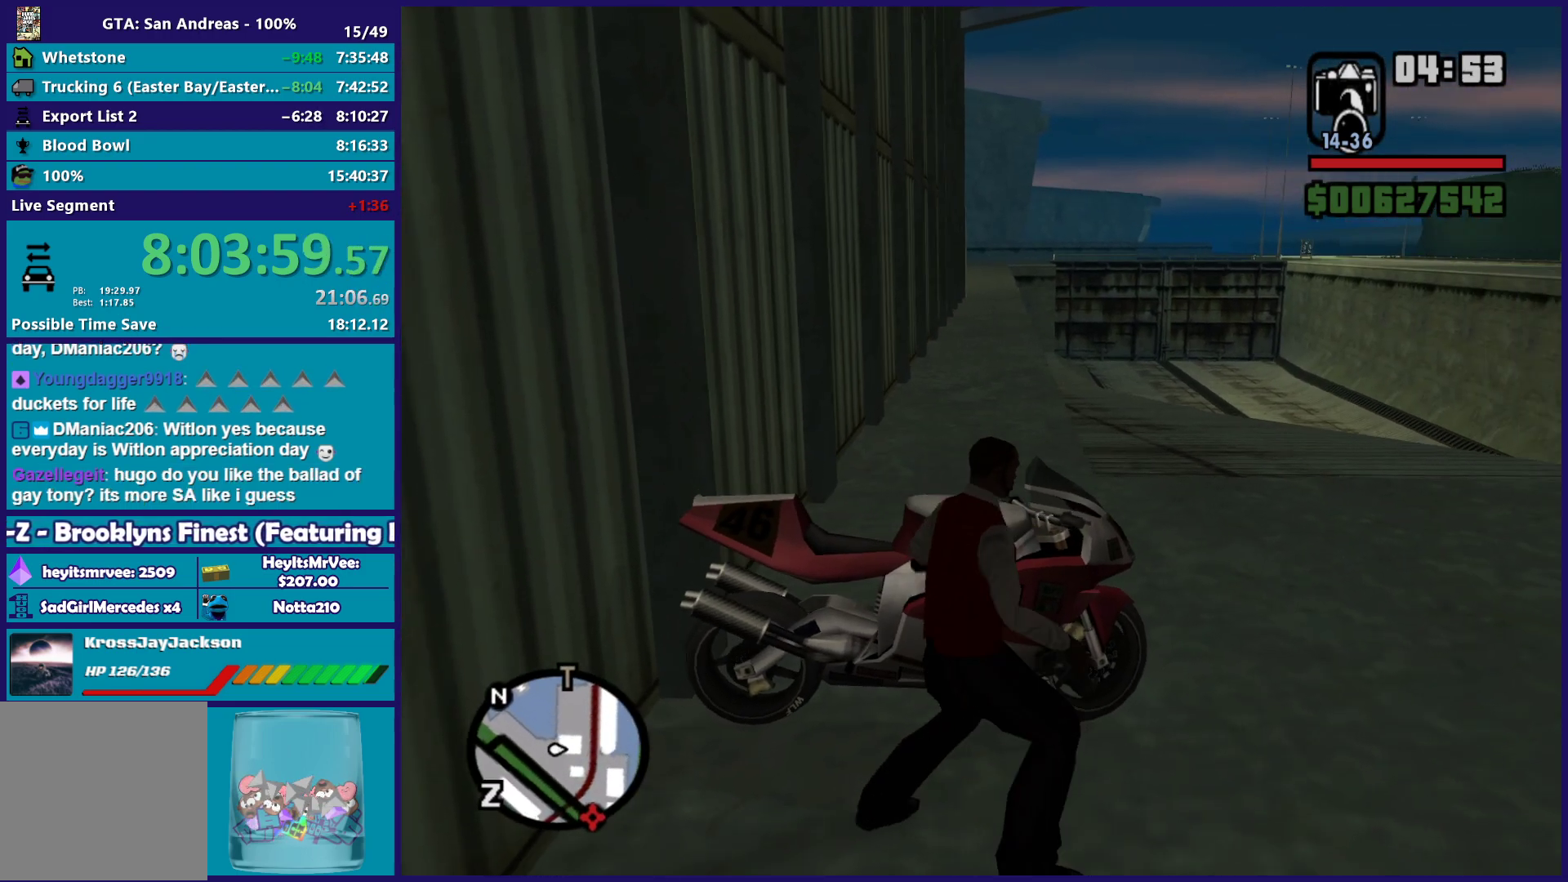
{"buttons": [], "left_stick": "right", "right_stick": "right", "events": [[17, "Y", "up"], [83, "Y", "down"], [200, "Y", "up"], [333, "left_stick", "right"], [383, "right_stick", "right"]]}
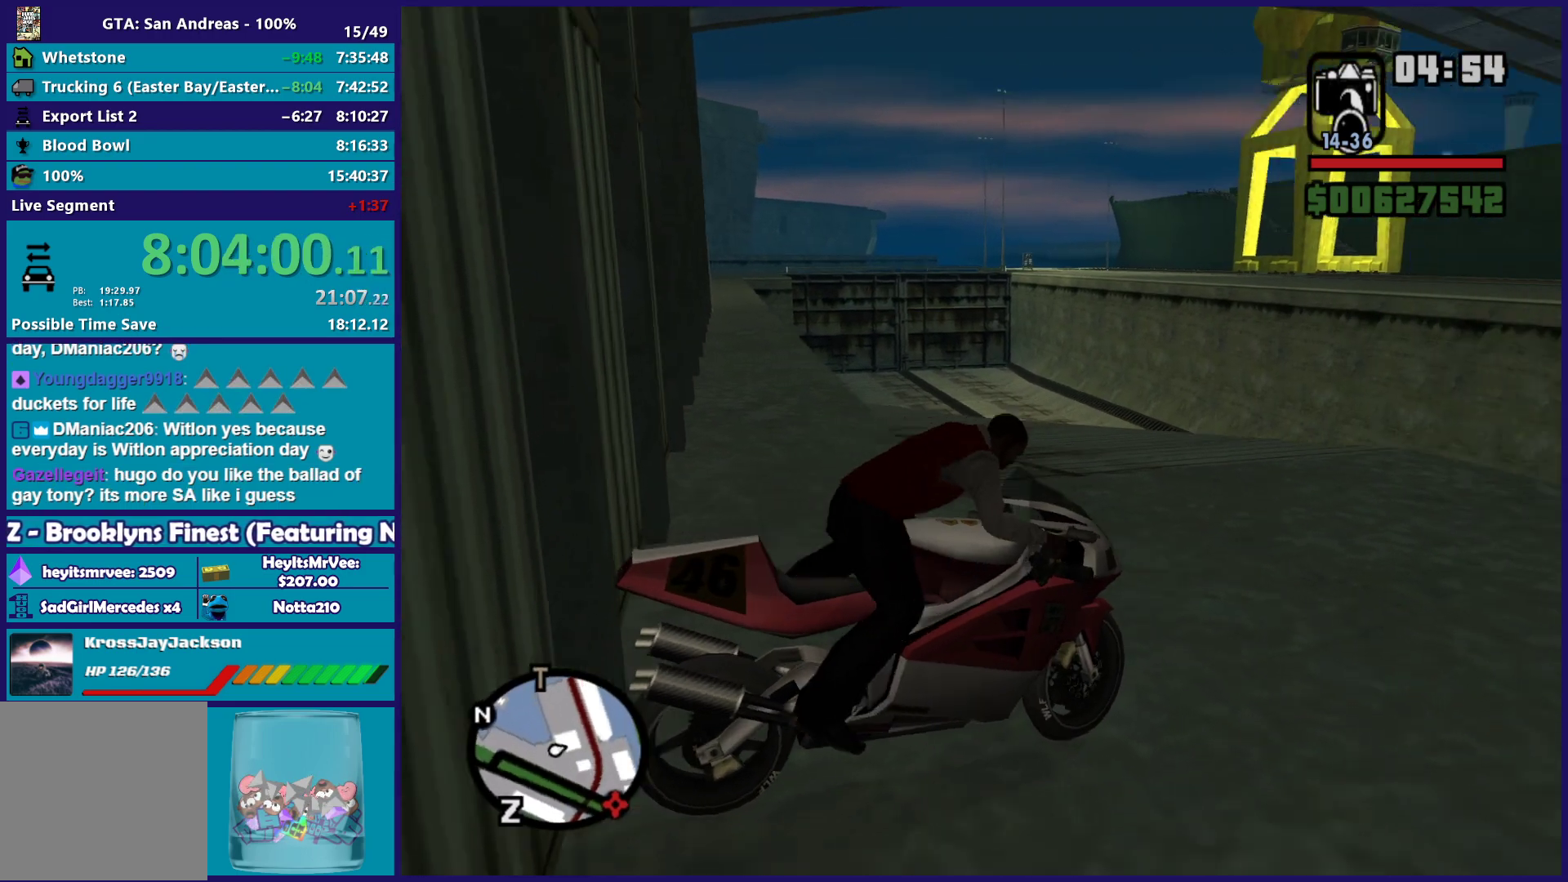
{"buttons": ["R2"], "left_stick": "right", "right_stick": "right", "events": [[100, "R2", "down"]]}
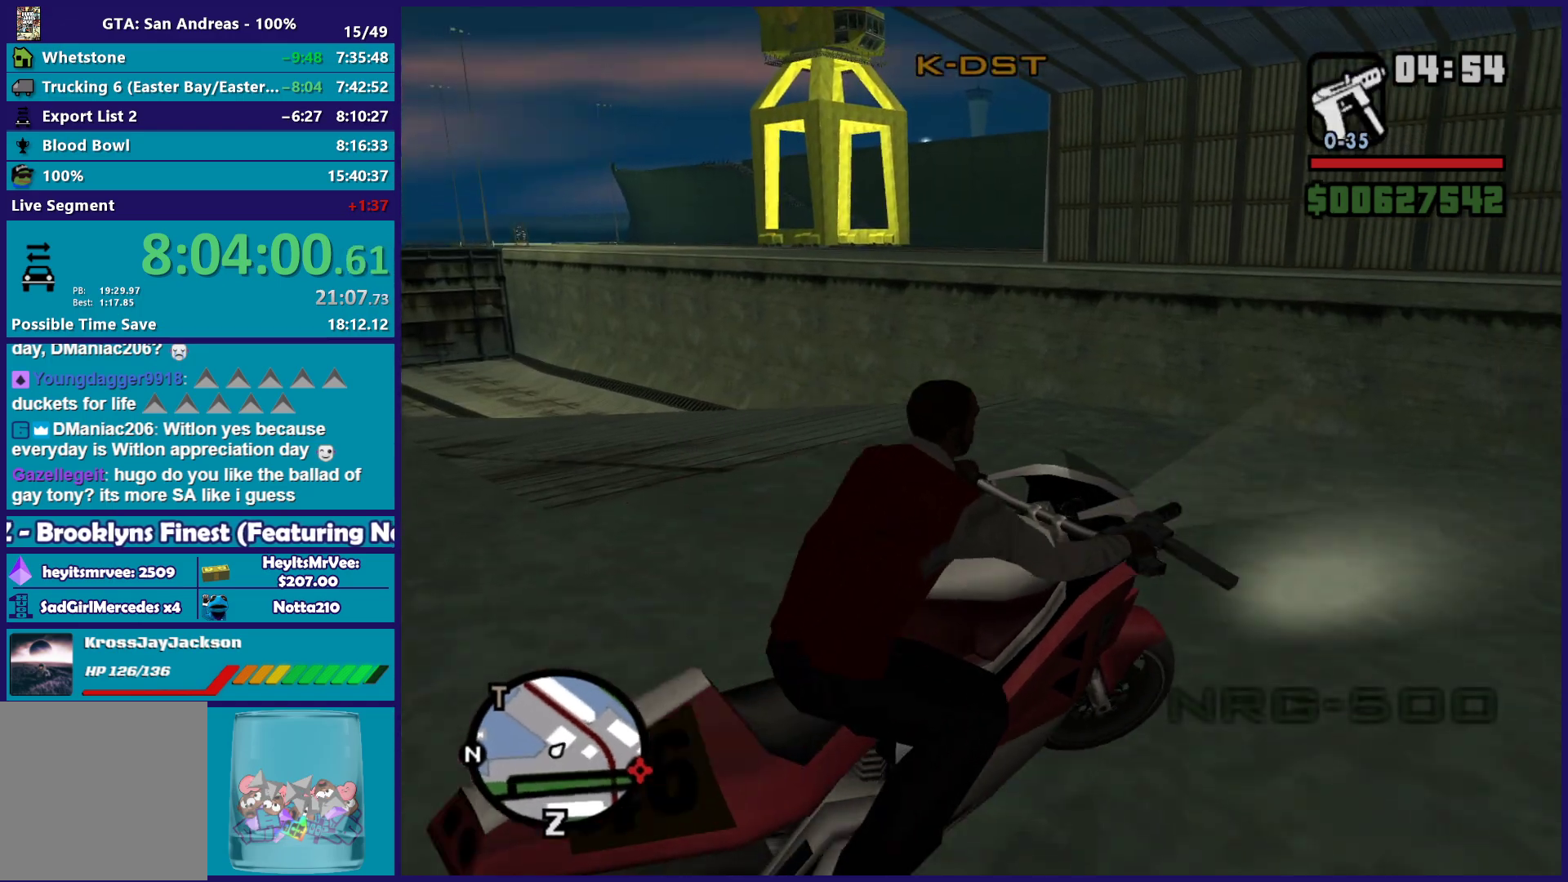
{"buttons": ["R2"], "left_stick": "right", "right_stick": "down-right", "events": [[200, "right_stick", "down-right"]]}
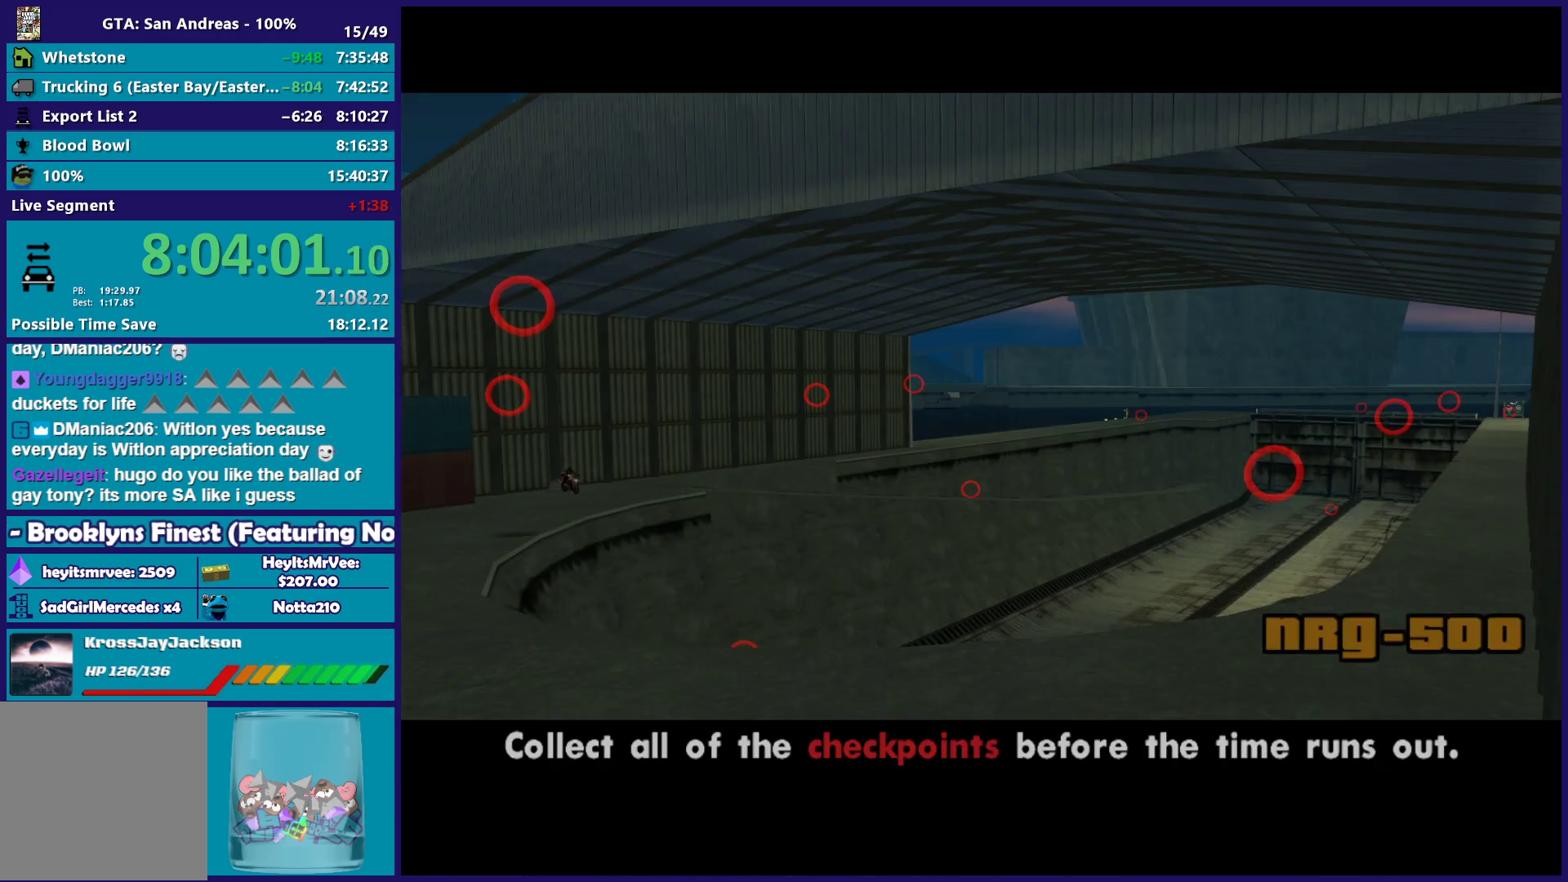
{"buttons": ["R2"], "left_stick": "right", "right_stick": "center", "events": [[50, "right_stick", "center"], [150, "A", "down"], [250, "A", "up"], [367, "A", "down"], [450, "A", "up"]]}
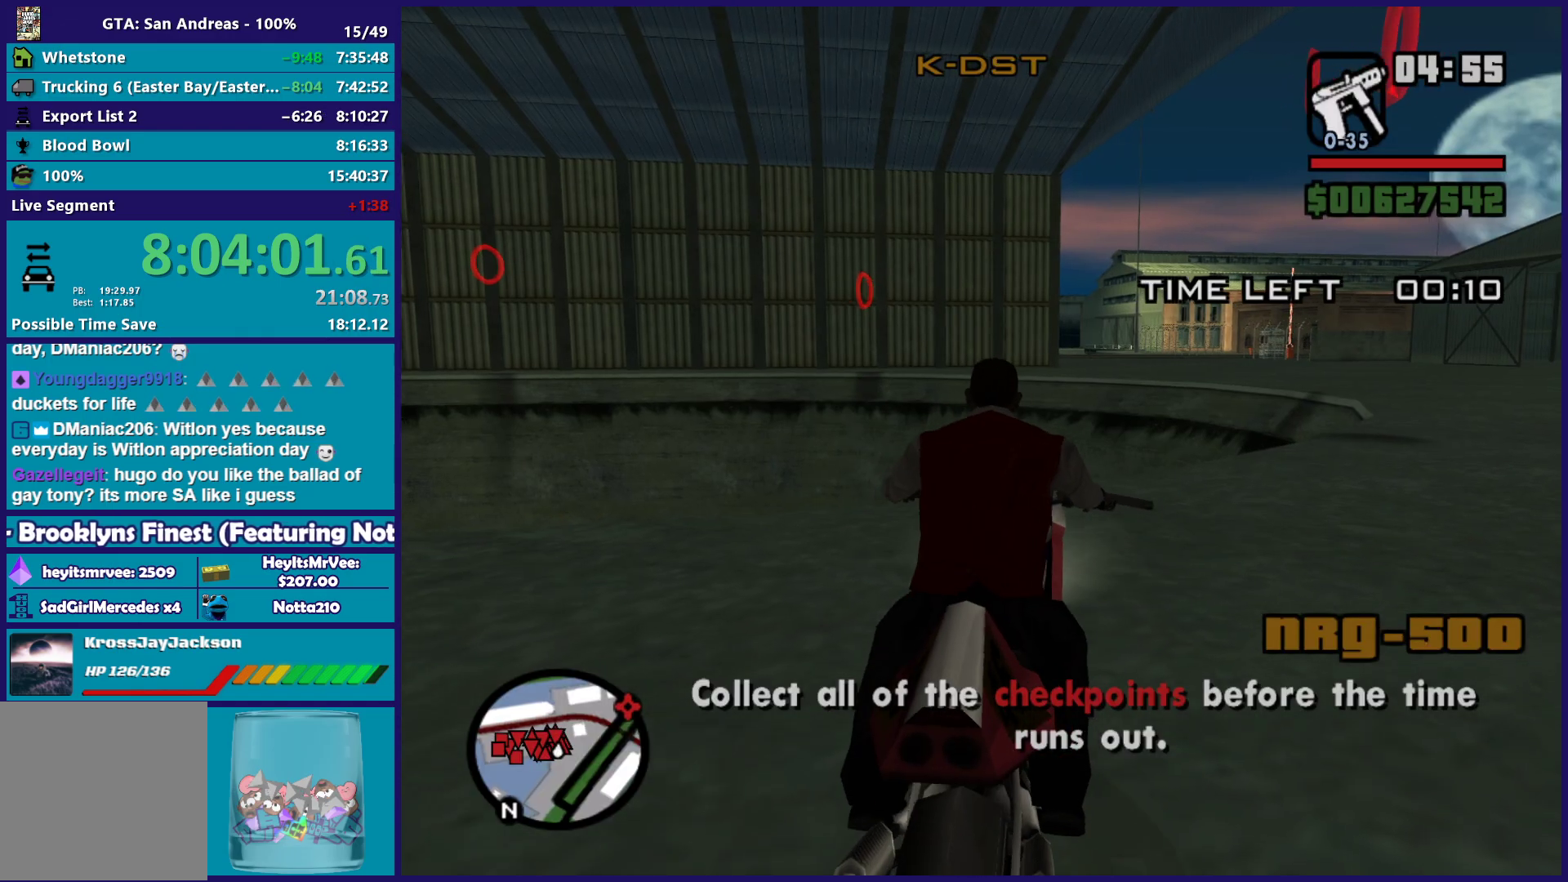
{"buttons": ["R2"], "left_stick": "up-left", "right_stick": "down-left", "events": [[83, "right_stick", "down"], [183, "right_stick", "down-left"], [367, "right_stick", "center"], [500, "left_stick", "up-left"], [500, "right_stick", "down-left"]]}
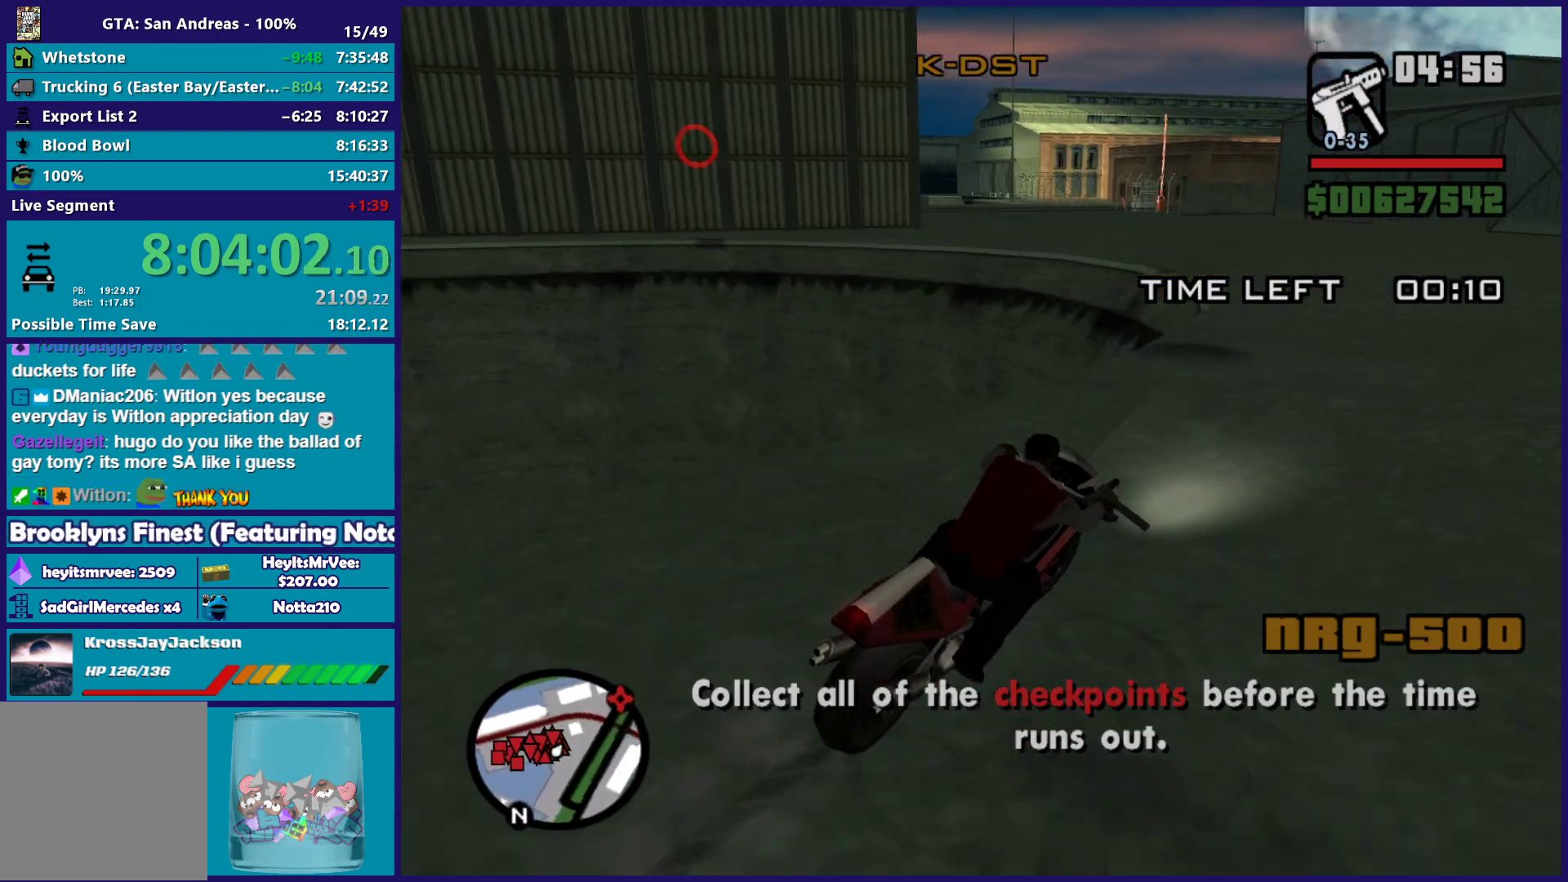
{"buttons": ["R2"], "left_stick": "up-left", "right_stick": "center", "events": [[167, "right_stick", "center"], [200, "left_stick", "up-right"], [250, "left_stick", "up"], [467, "left_stick", "up-left"]]}
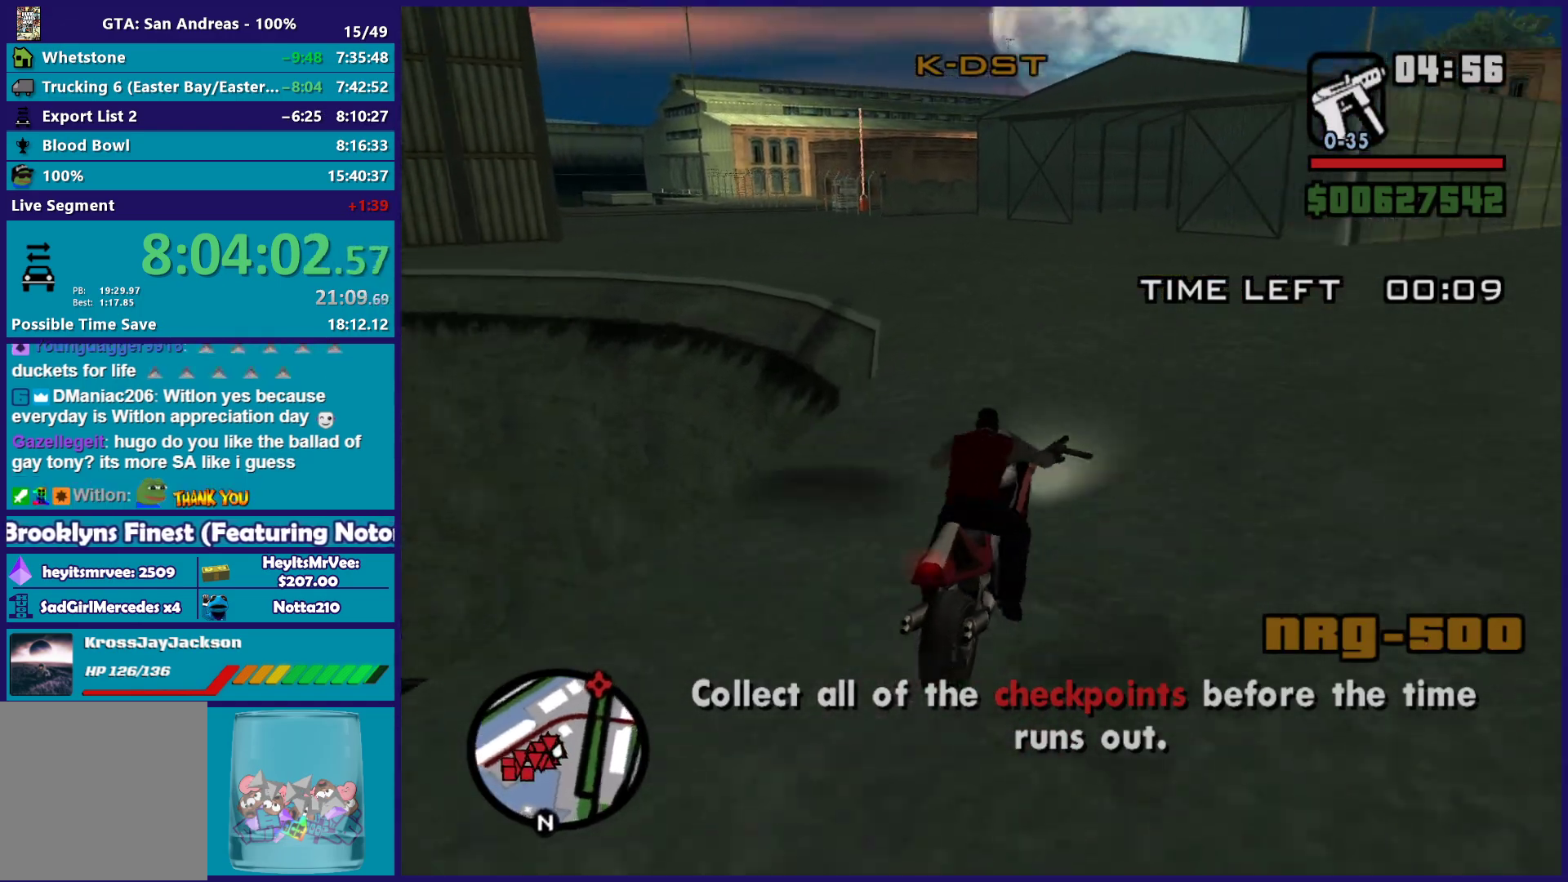
{"buttons": ["R2"], "left_stick": "left", "right_stick": "down", "events": [[50, "right_stick", "down-left"], [333, "right_stick", "center"], [417, "left_stick", "left"], [433, "right_stick", "down"]]}